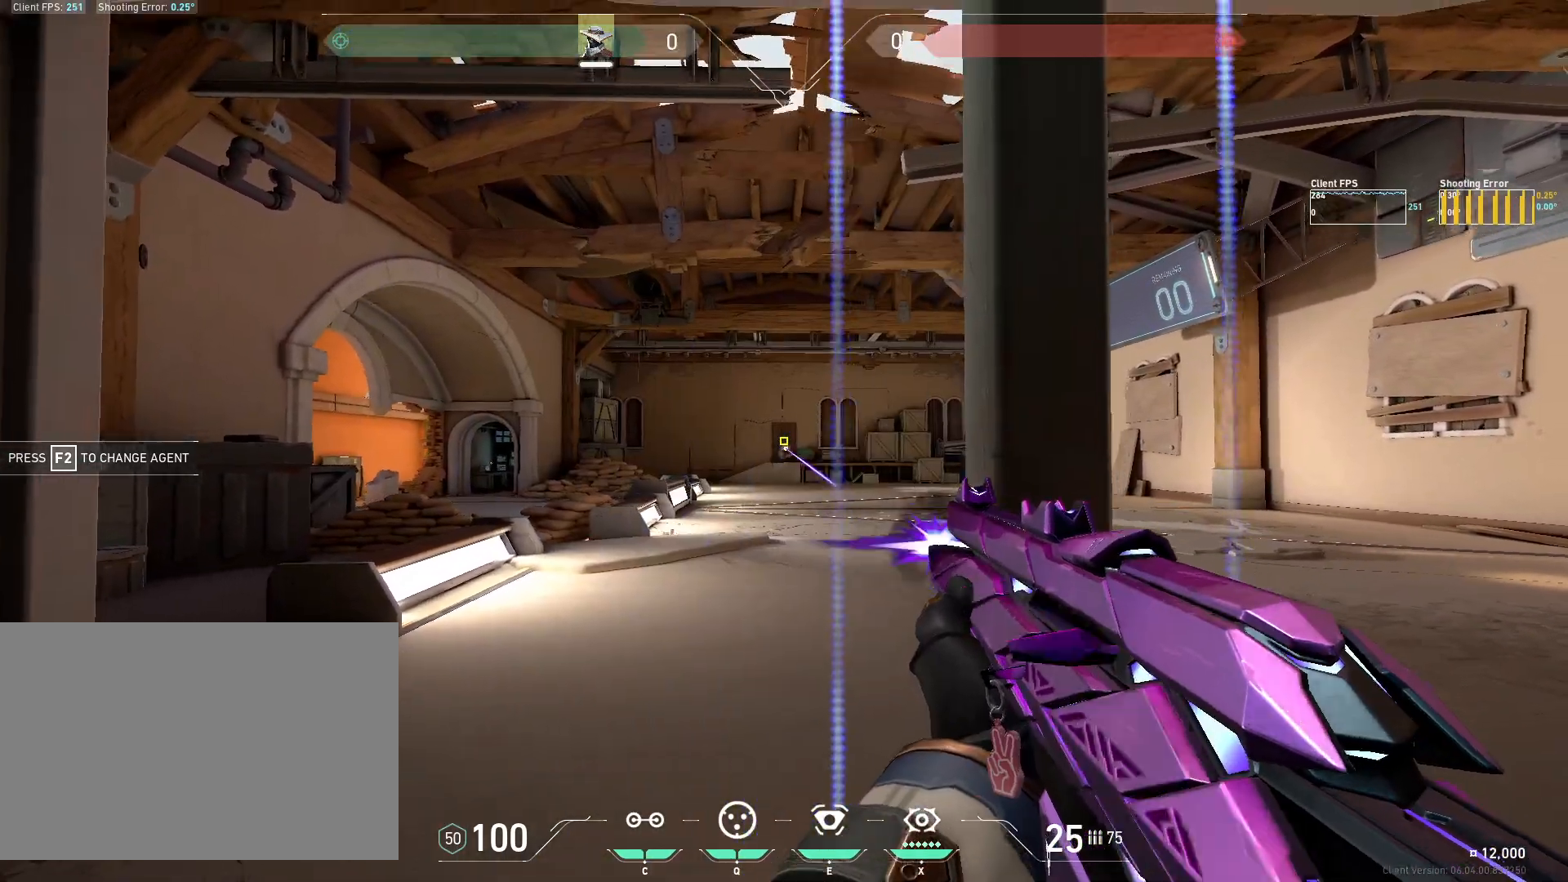
Gameplay with keyboard and mouse; each line is a JSON object with the keys and mouse buttons held at the frame after it. "events" lists presses ("down") and releases ("up") of "4", "a", "c", "ctrl", "d", "e", "q", "r", "s", "shift", "space", "w", "x", "z", "mouse_left", "mouse_wheel", "mouse_right", "mouse_mb4" and "mouse_mb5" between this image and that frame as [ms after this image, input, new state], when the widget could be followed in between. "mouse_left", "mouse_wheel", "mouse_right", "mouse_mb4", "mouse_mb5" = the "left", "wheel", "right", "mb4", "mb5" buttons of the "mouse" list. No other keys are recorded. "wheel" means that the mouse wheel is clicked or scrolled. Mouse movement is not recorded.
{"keys": ["a"], "mouse": ["left"], "events": [[33, "mouse_left", "up"], [317, "d", "up"], [383, "mouse_left", "down"], [433, "a", "down"]]}
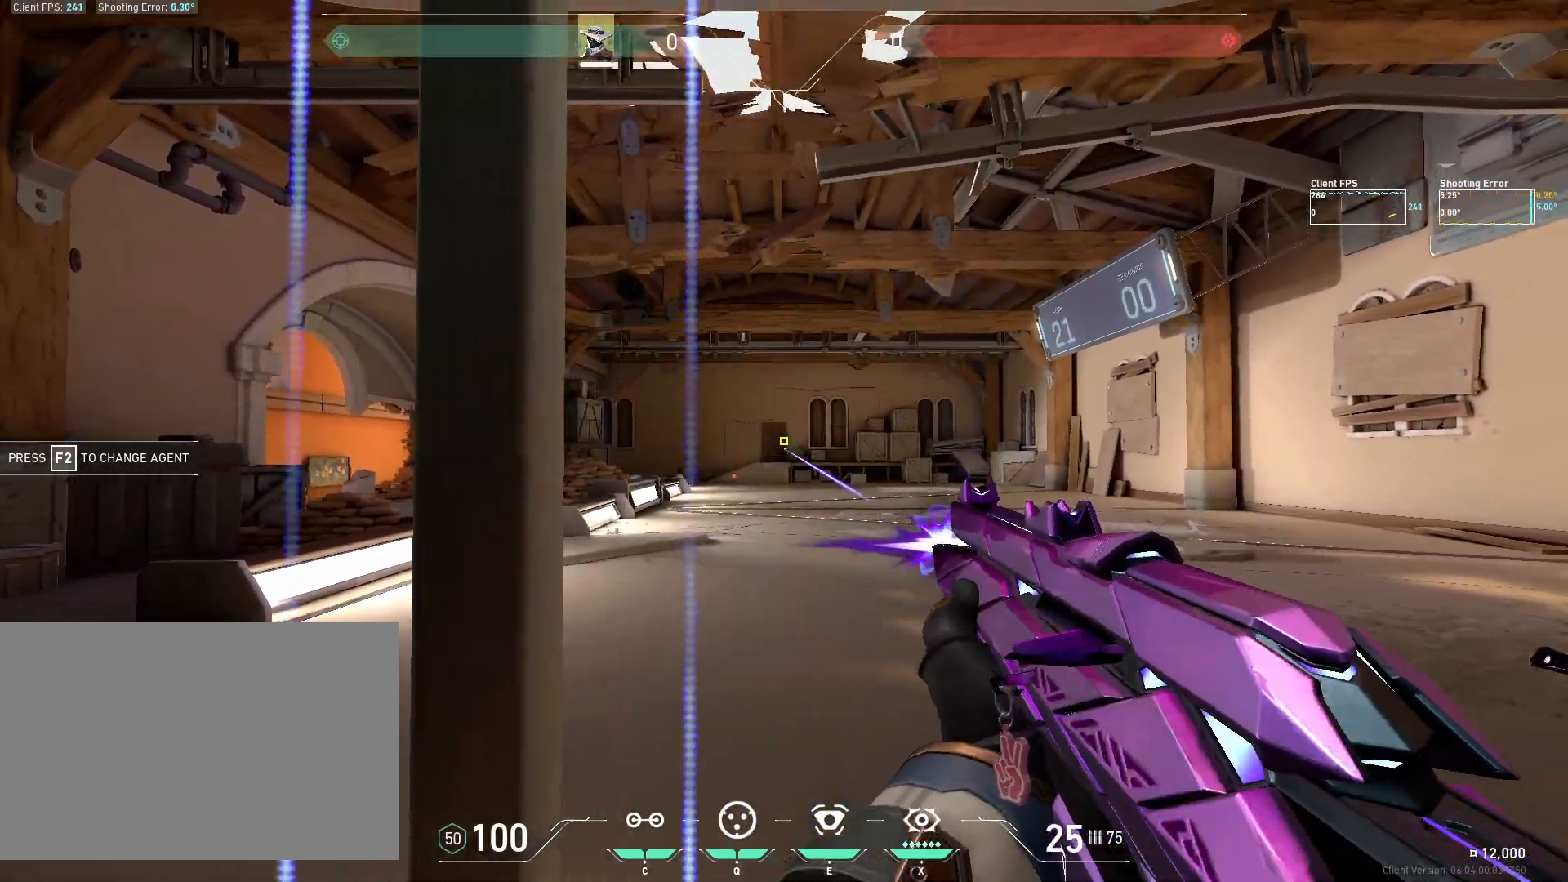
{"keys": [], "mouse": ["left"], "events": [[17, "mouse_left", "up"], [267, "a", "up"], [450, "mouse_left", "down"]]}
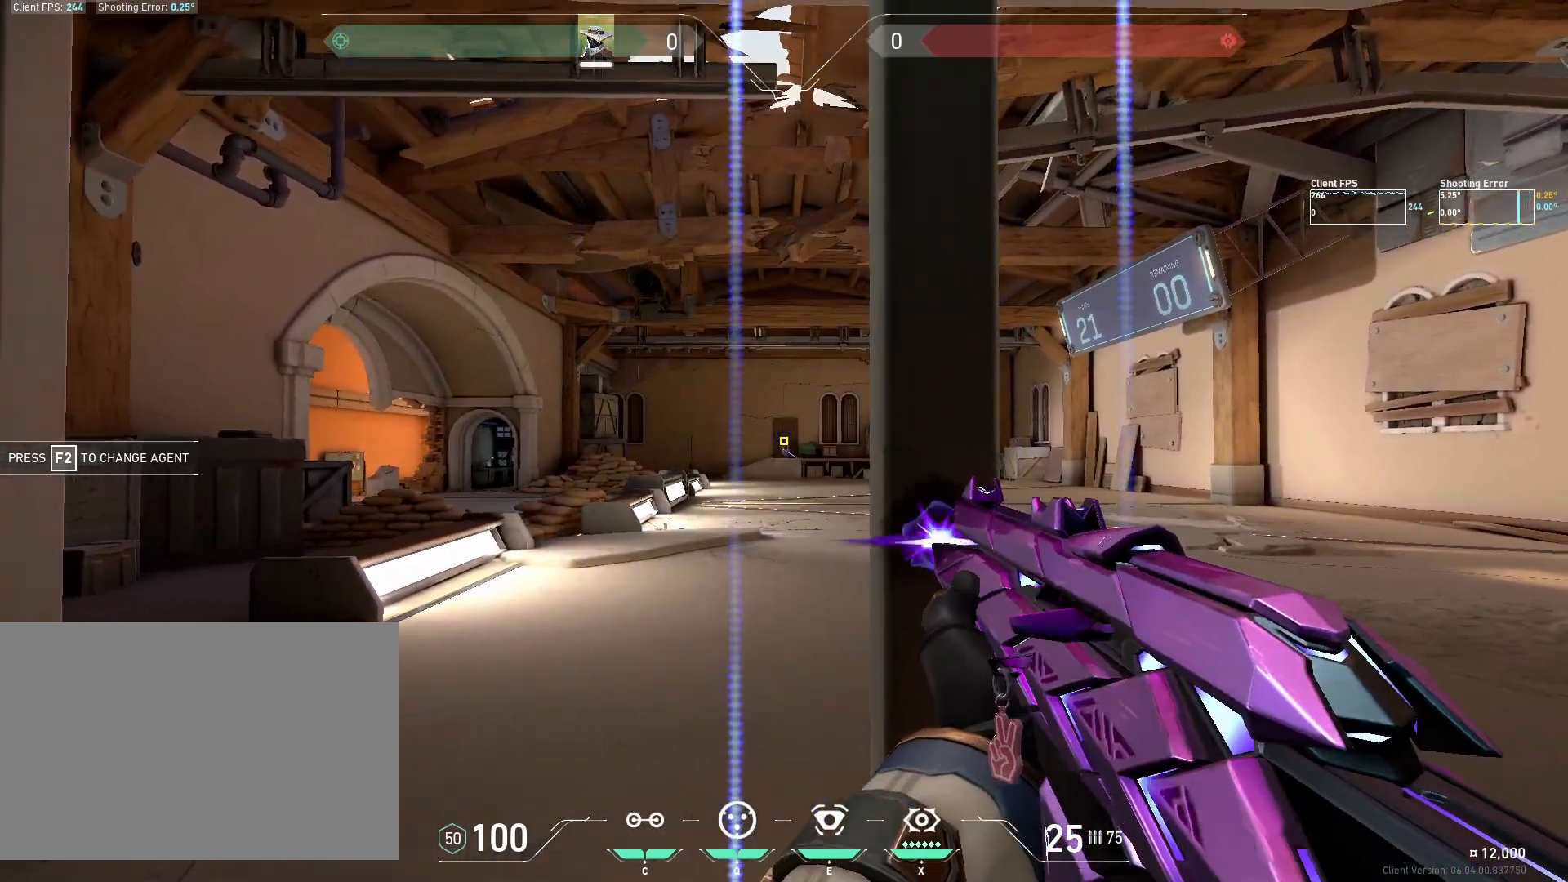
{"keys": ["a"], "mouse": ["left"], "events": [[17, "d", "down"], [100, "mouse_left", "up"], [283, "d", "up"], [417, "mouse_left", "down"], [467, "a", "down"]]}
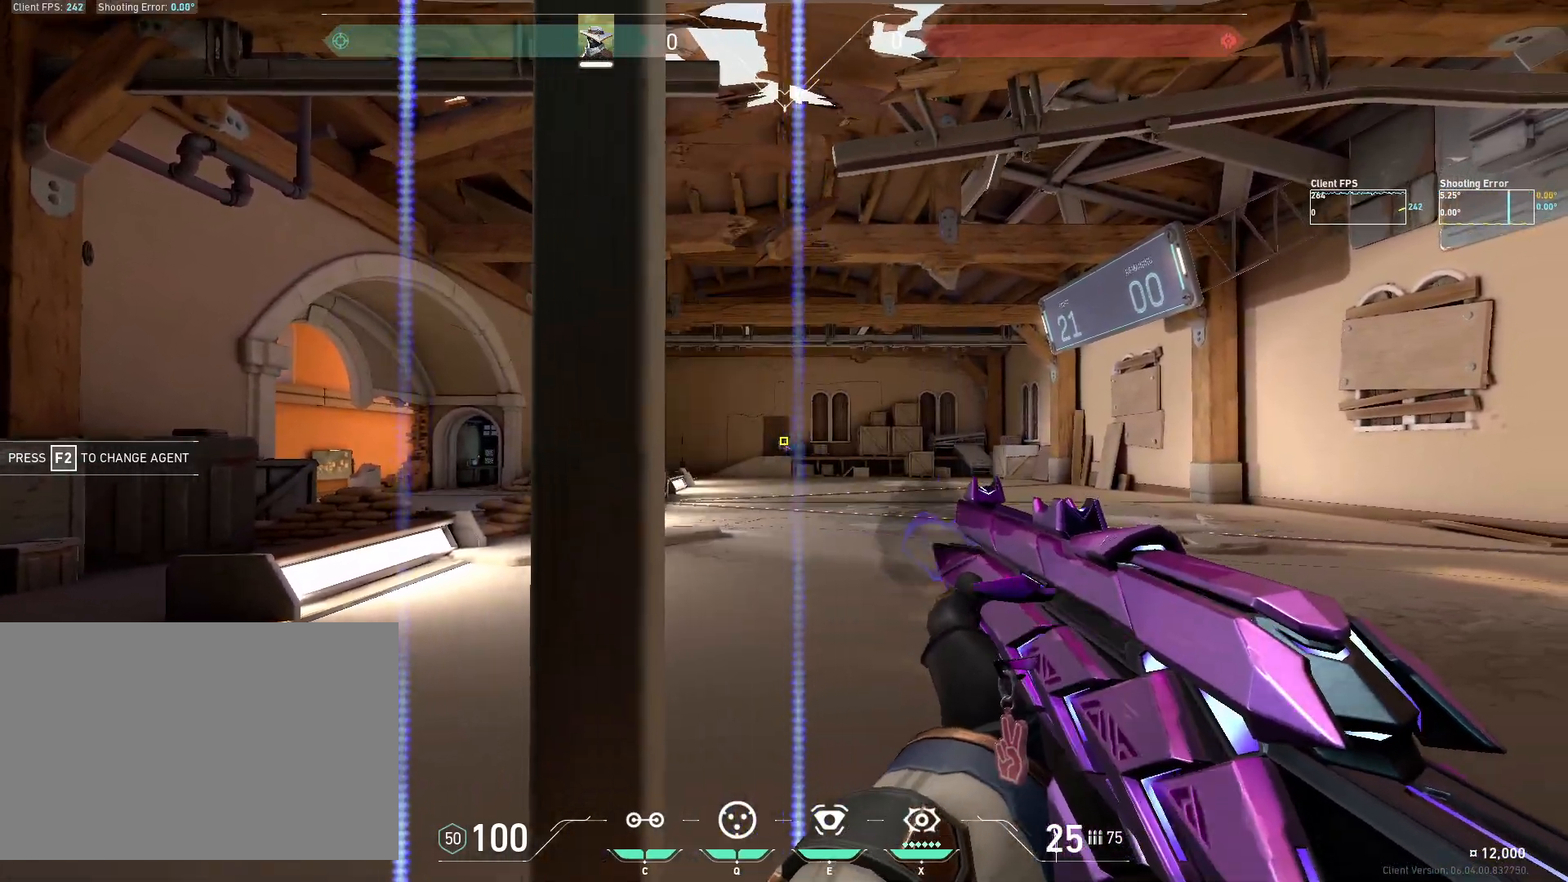
{"keys": [], "mouse": [], "events": [[50, "mouse_left", "up"], [283, "a", "up"]]}
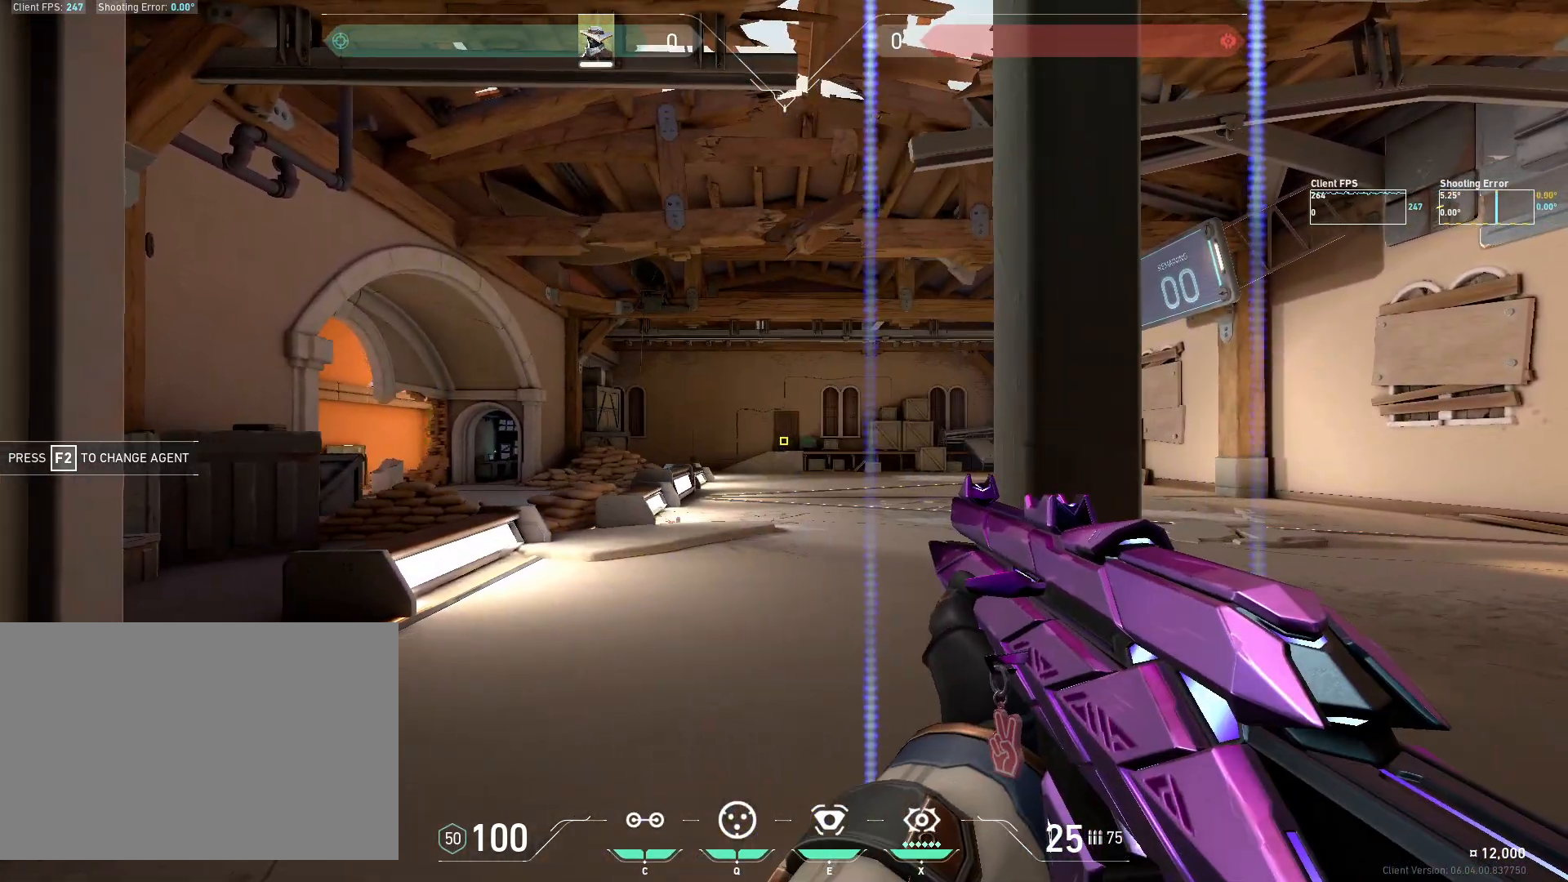
{"keys": [], "mouse": [], "events": [[33, "mouse_left", "down"], [117, "w", "down"], [133, "d", "down"], [167, "mouse_left", "up"], [233, "w", "up"], [500, "d", "up"]]}
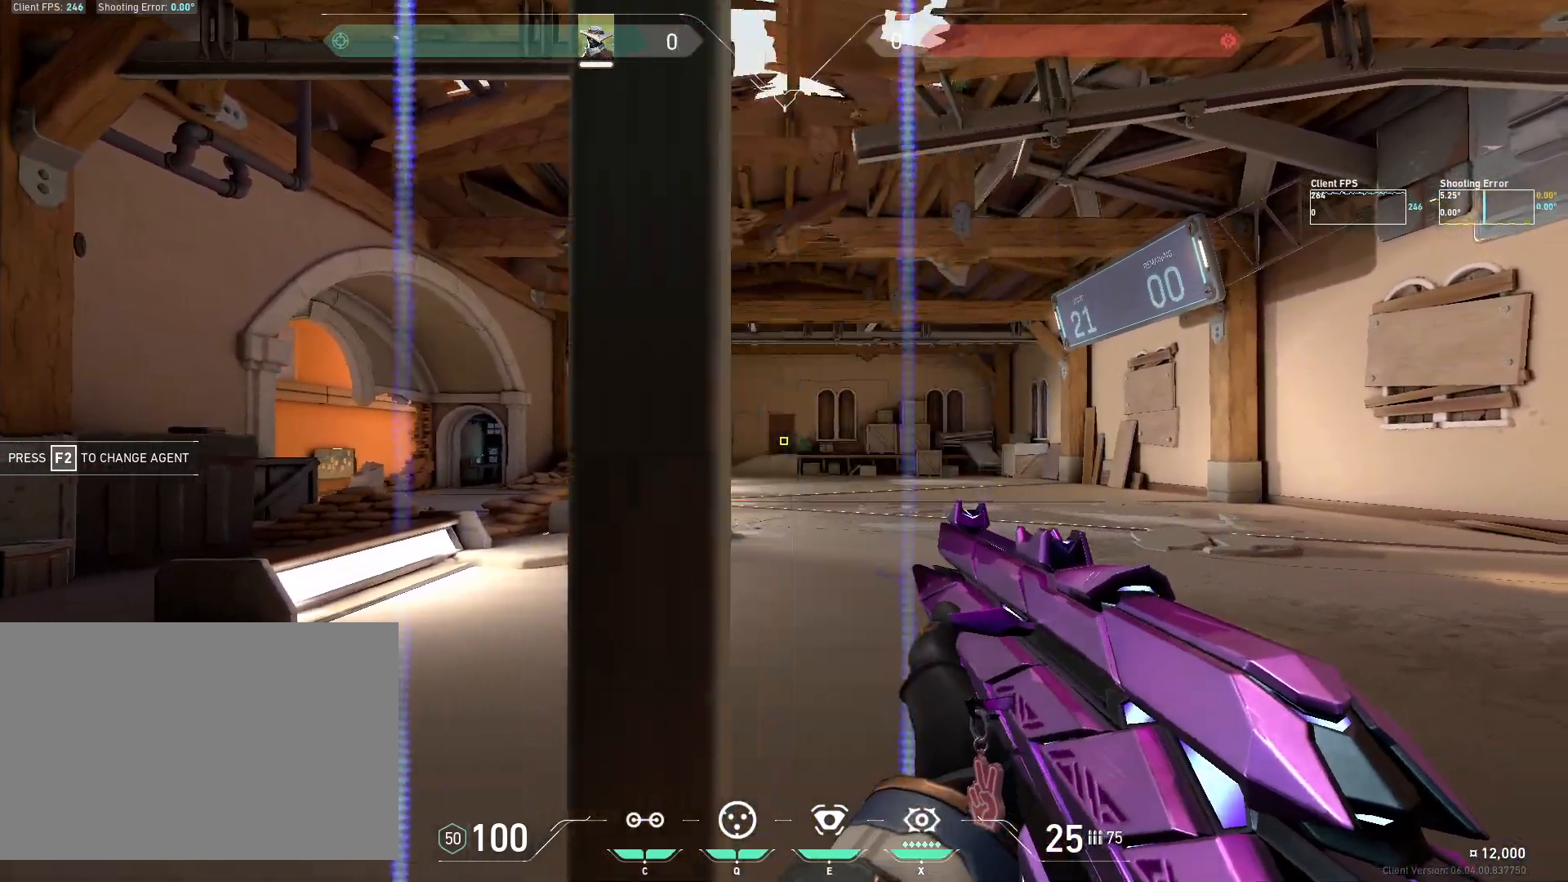
{"keys": ["a"], "mouse": [], "events": [[133, "mouse_left", "down"], [217, "a", "down"], [283, "mouse_left", "up"]]}
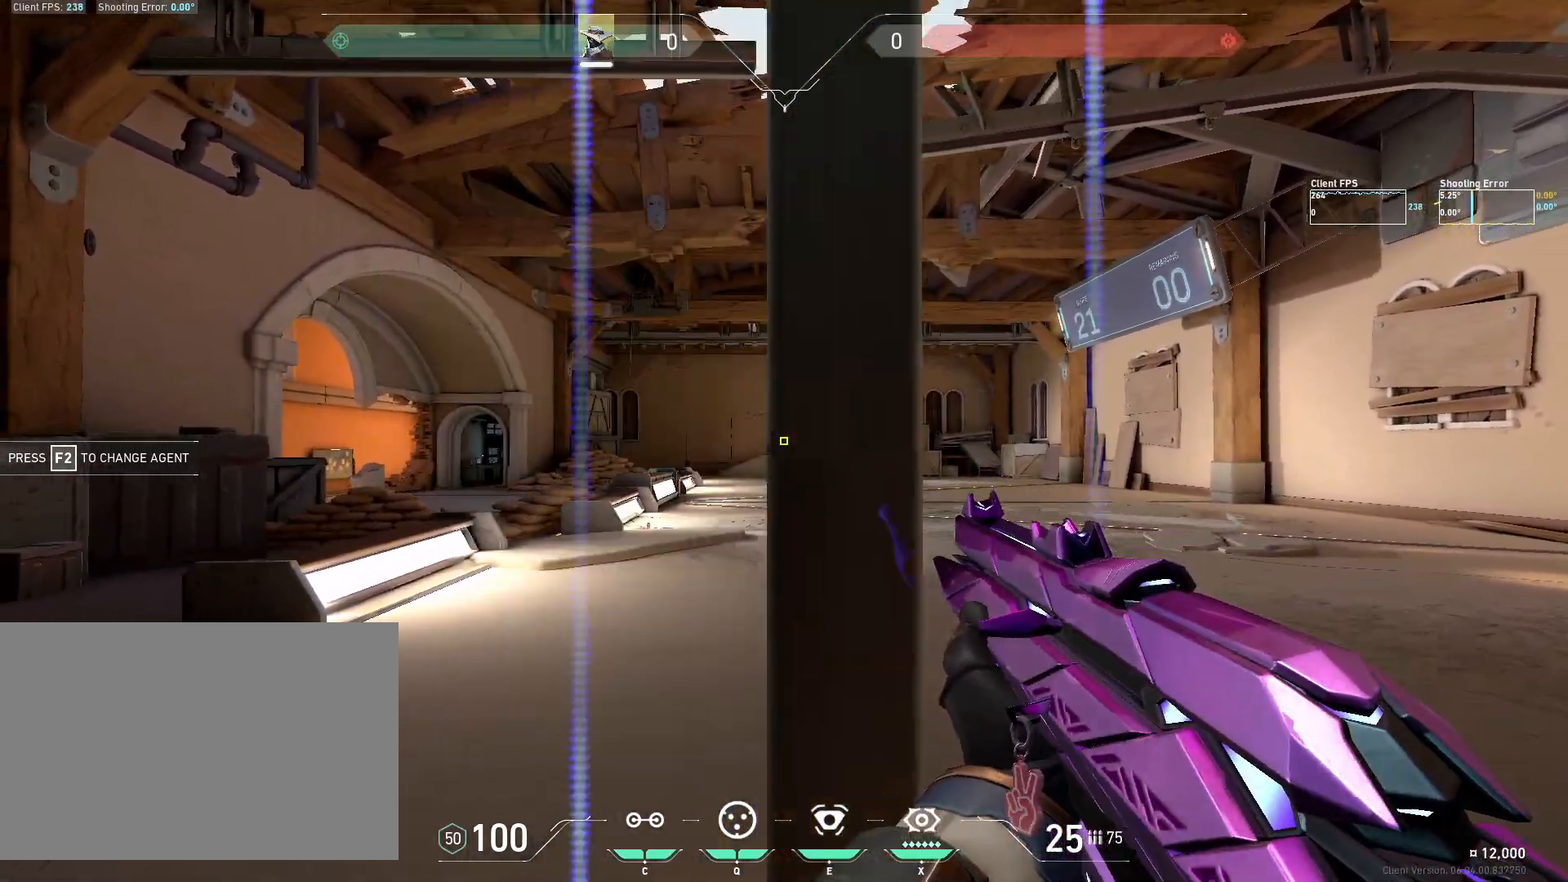
{"keys": ["d"], "mouse": [], "events": [[83, "a", "up"], [217, "mouse_left", "down"], [283, "d", "down"], [367, "mouse_left", "up"]]}
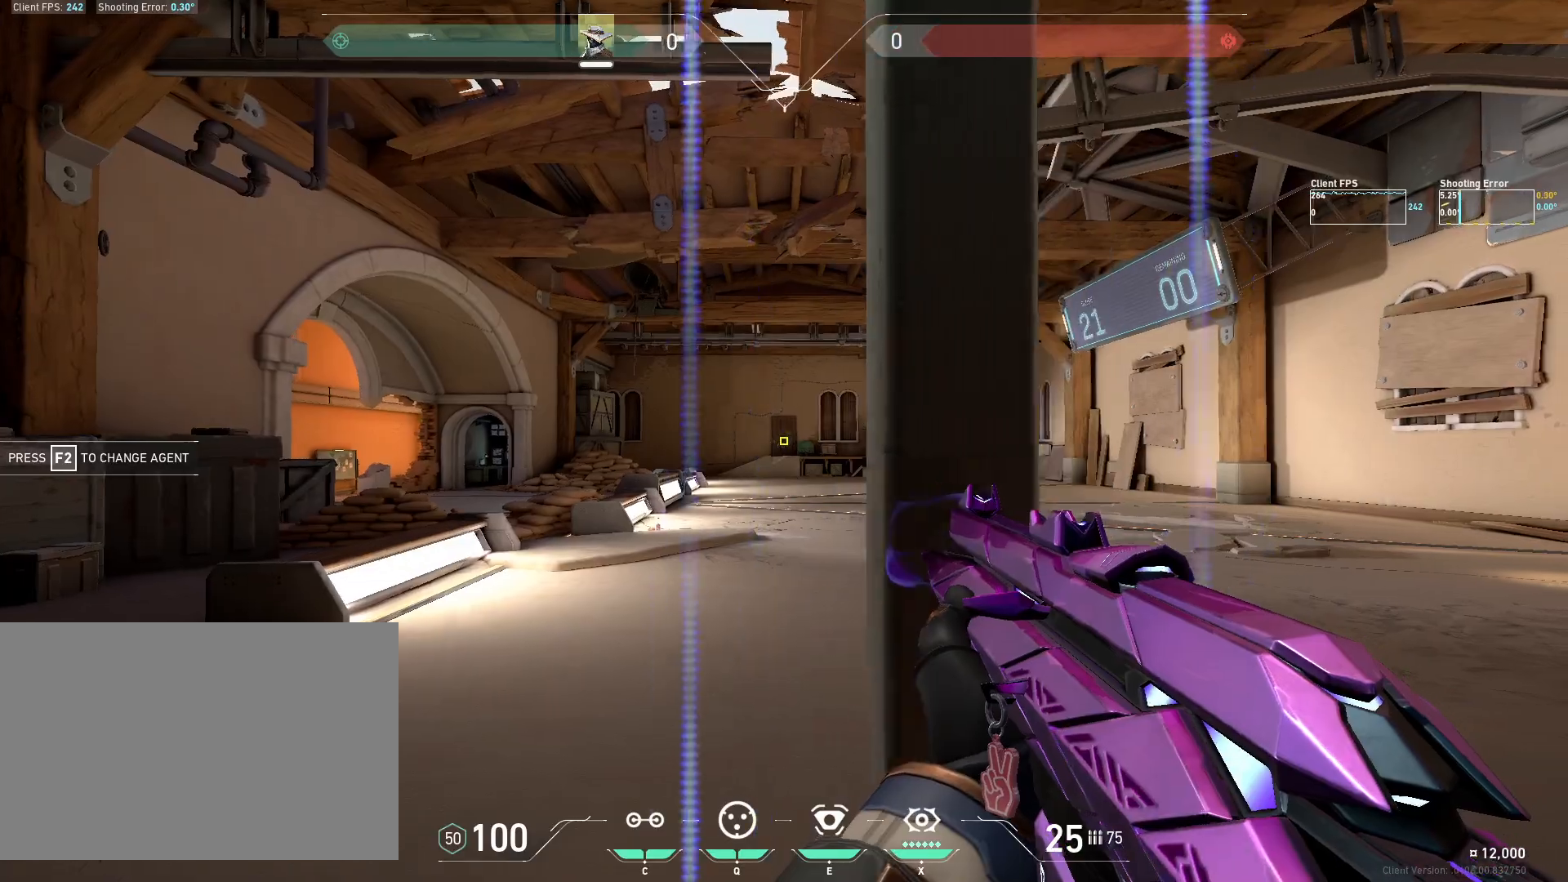
{"keys": ["a"], "mouse": [], "events": [[133, "d", "up"], [283, "mouse_left", "down"], [350, "a", "down"], [433, "mouse_left", "up"]]}
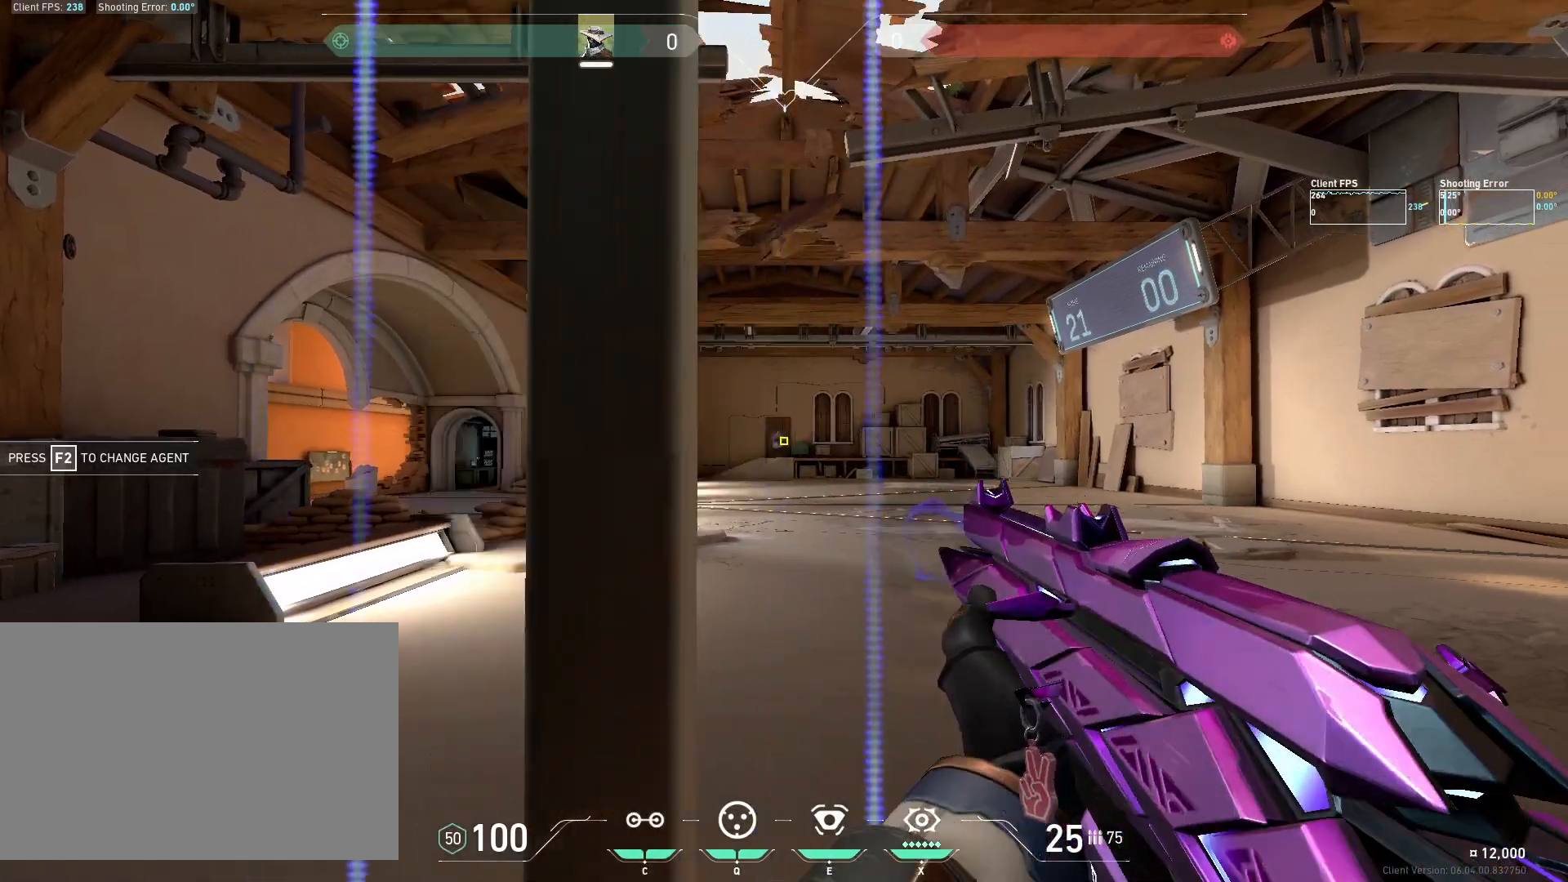
{"keys": ["d"], "mouse": [], "events": [[200, "a", "up"], [333, "mouse_left", "down"], [400, "d", "down"], [467, "mouse_left", "up"]]}
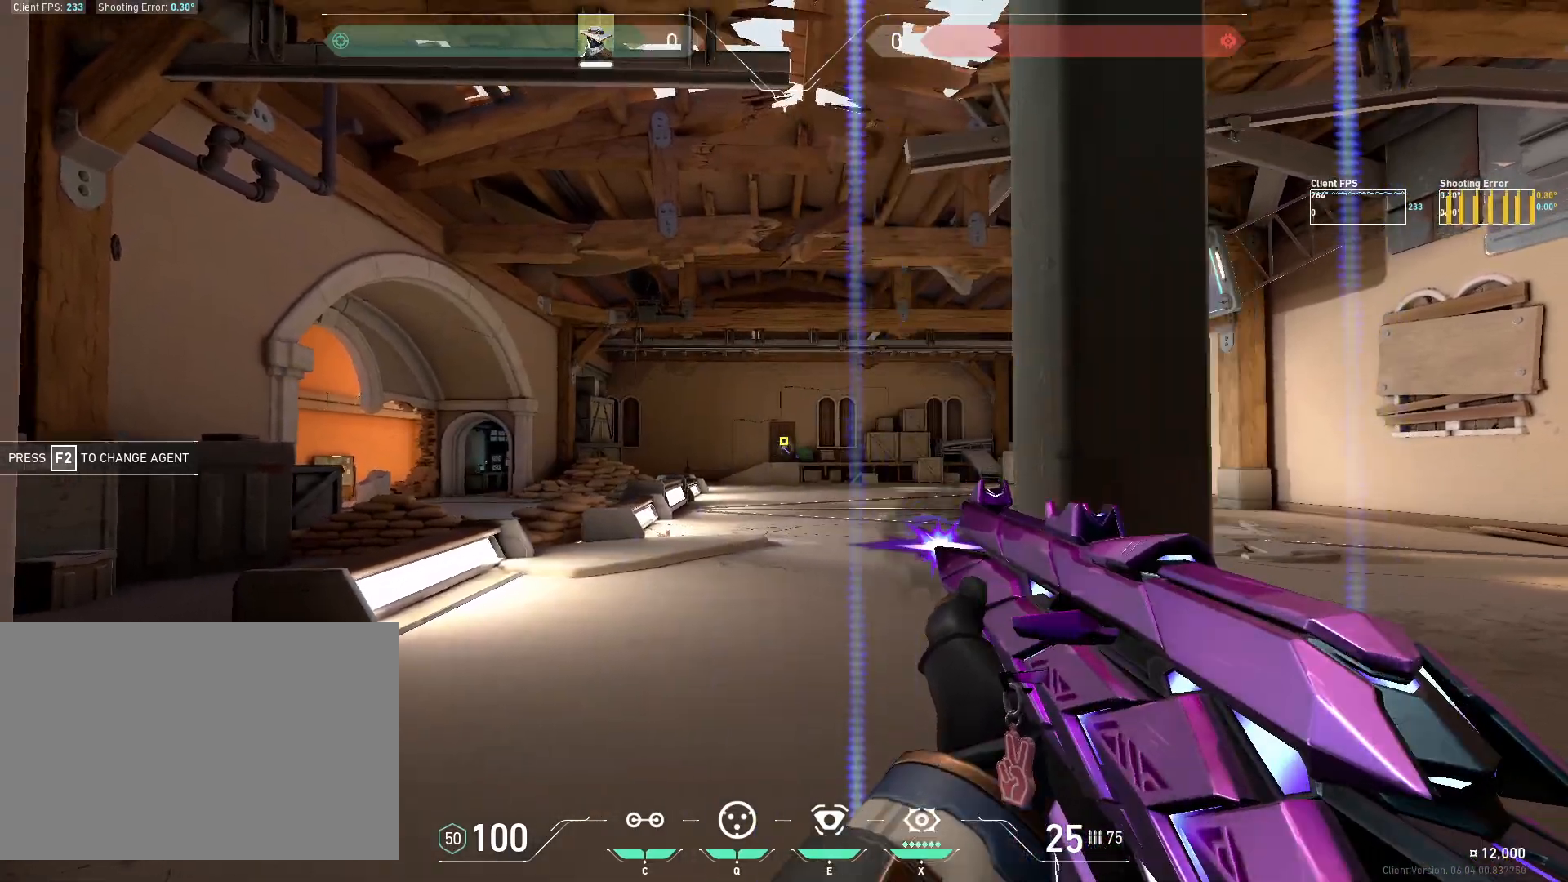
{"keys": ["a"], "mouse": ["left"], "events": [[283, "d", "up"], [400, "mouse_left", "down"], [500, "a", "down"]]}
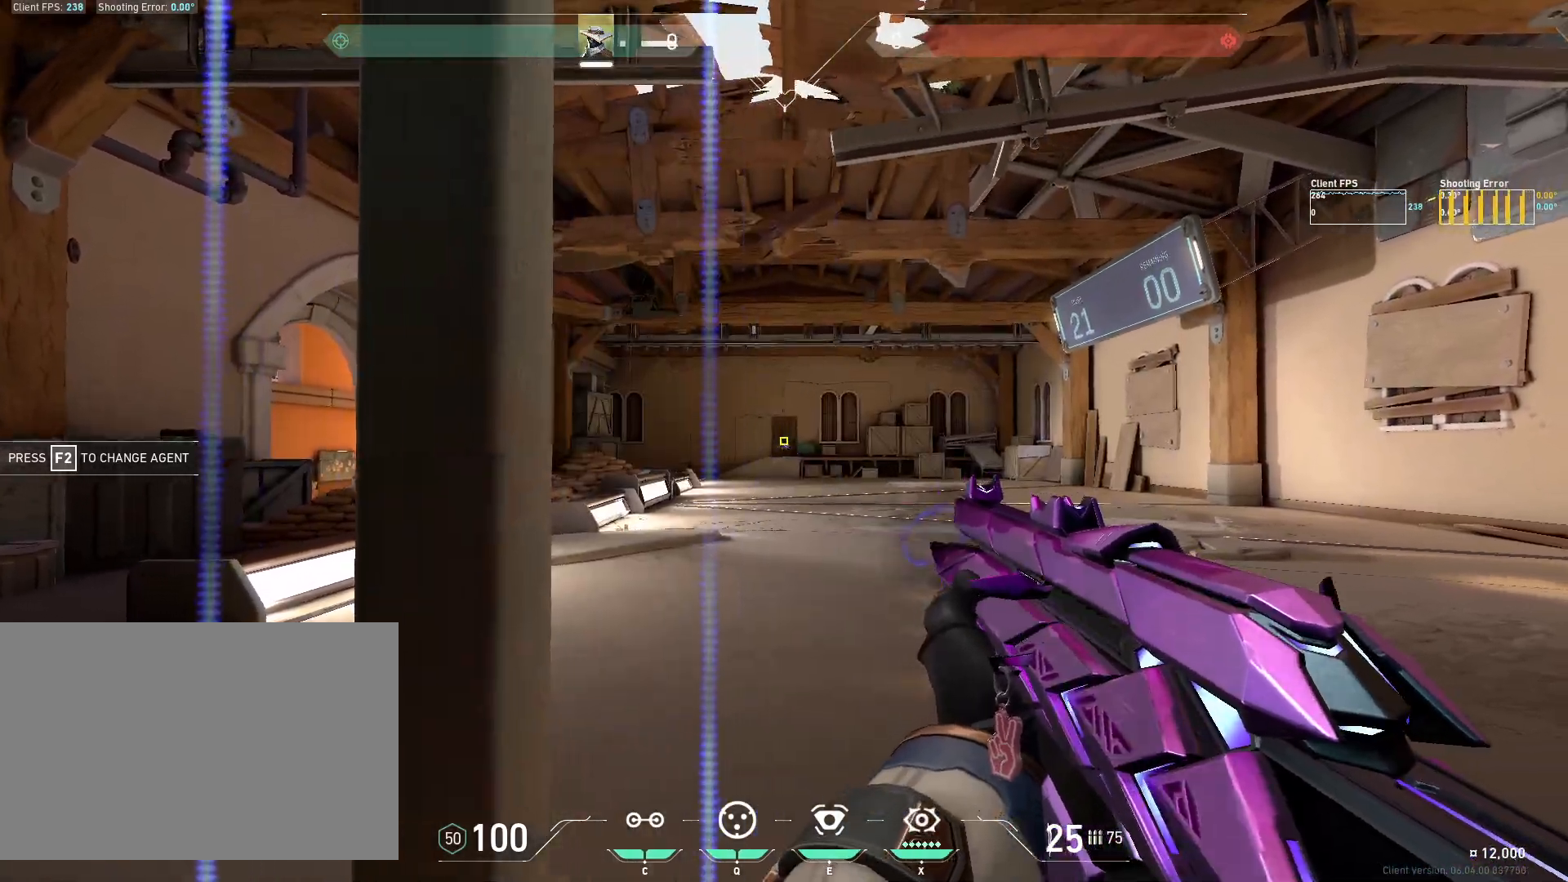
{"keys": [], "mouse": ["left"], "events": [[50, "mouse_left", "up"], [350, "a", "up"], [467, "mouse_left", "down"]]}
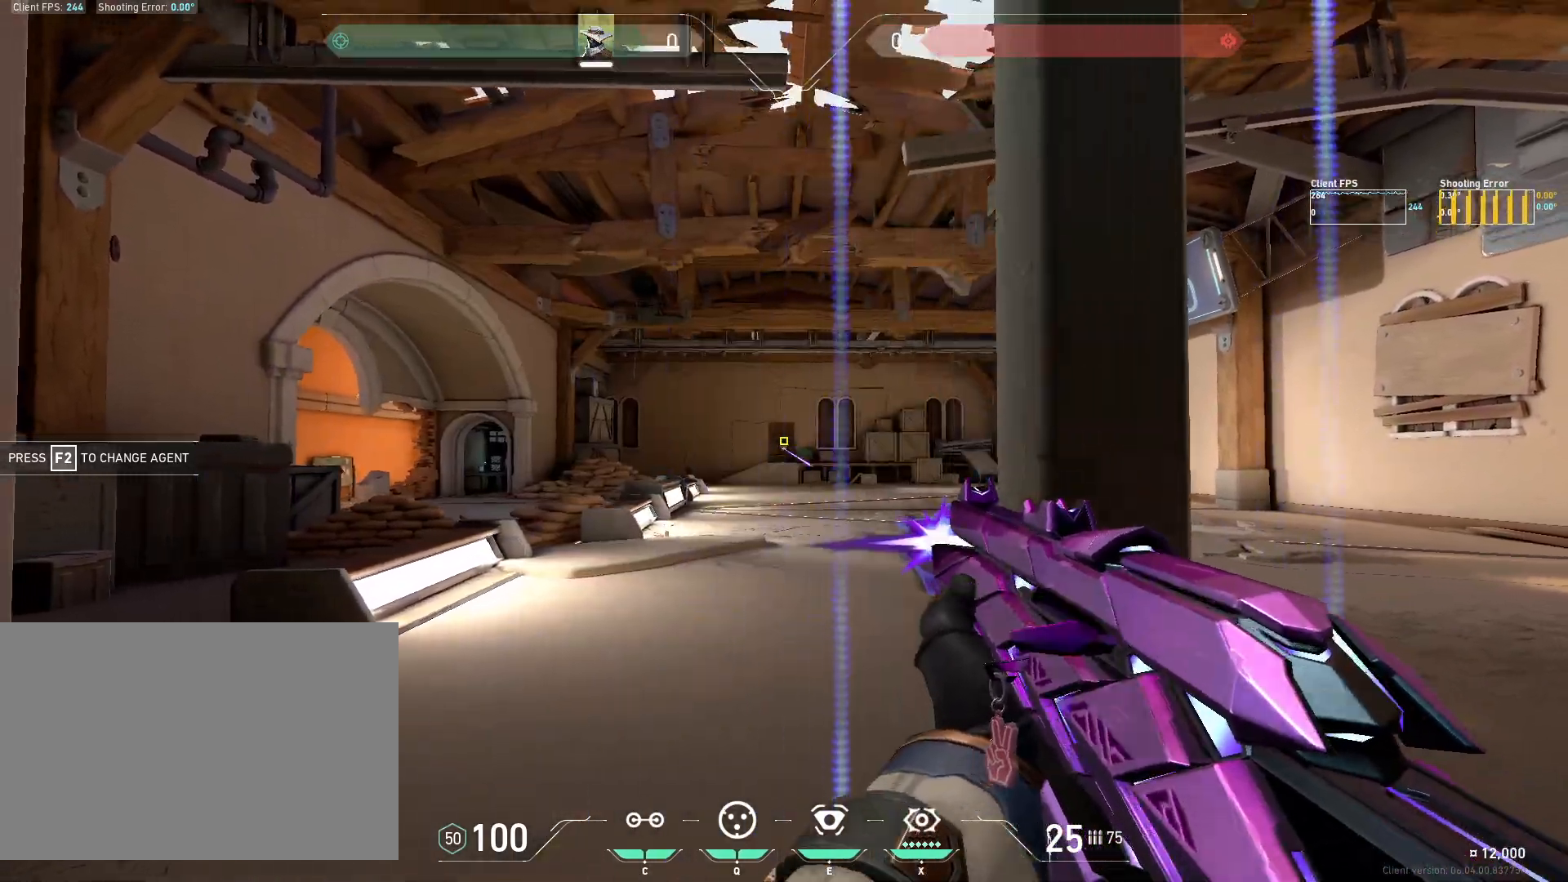
{"keys": [], "mouse": [], "events": [[50, "d", "down"], [83, "mouse_left", "up"], [383, "d", "up"]]}
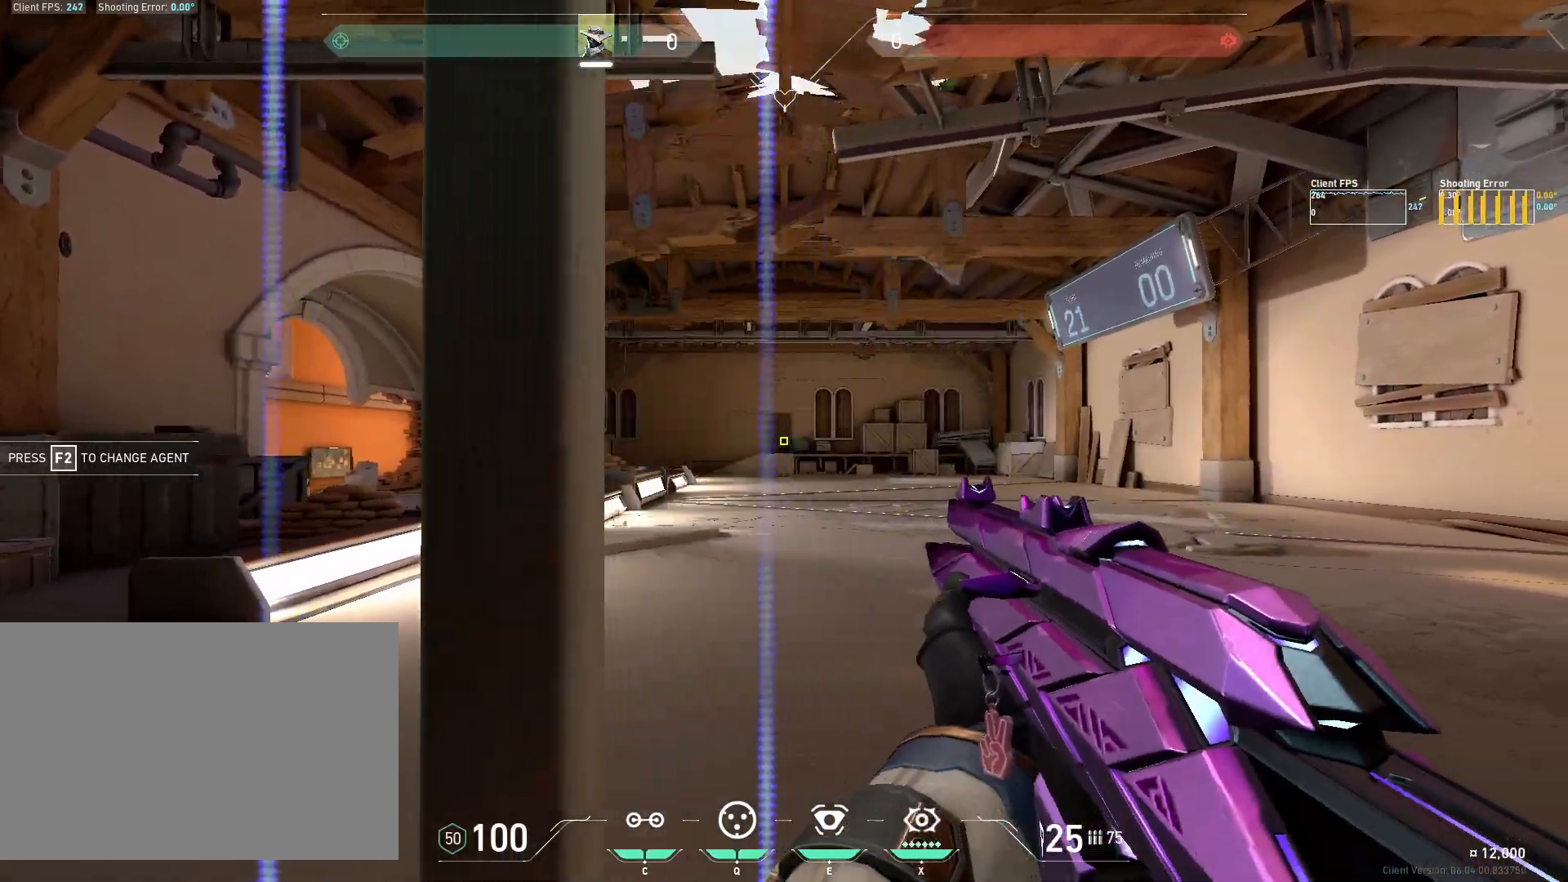
{"keys": [], "mouse": [], "events": [[17, "mouse_left", "down"], [67, "a", "down"], [150, "mouse_left", "up"], [400, "a", "up"]]}
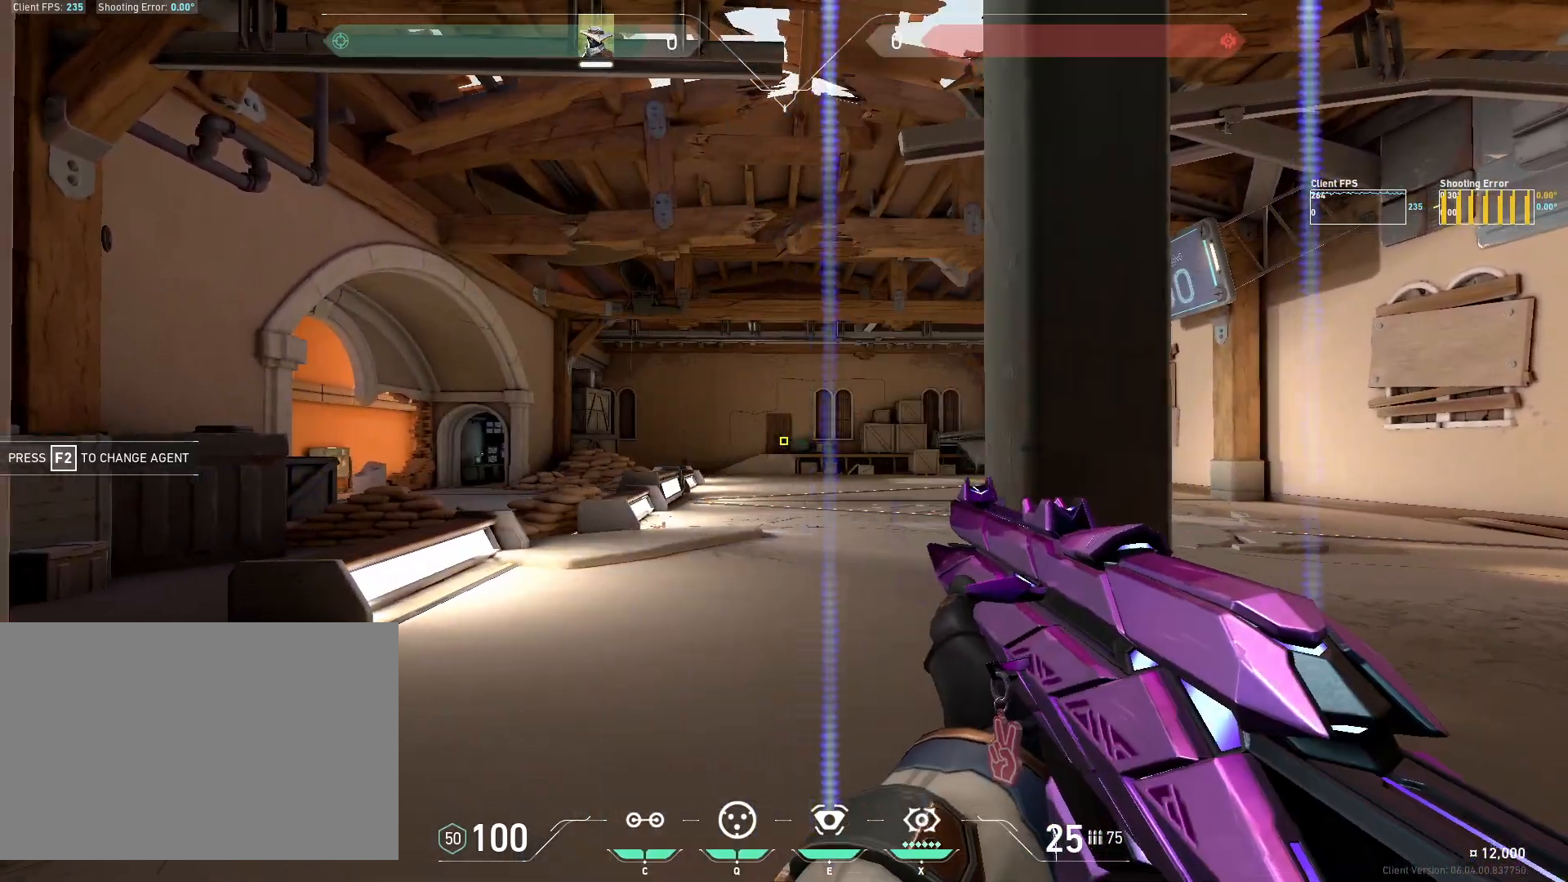
{"keys": [], "mouse": [], "events": [[50, "mouse_left", "down"], [117, "d", "down"], [183, "mouse_left", "up"], [433, "d", "up"]]}
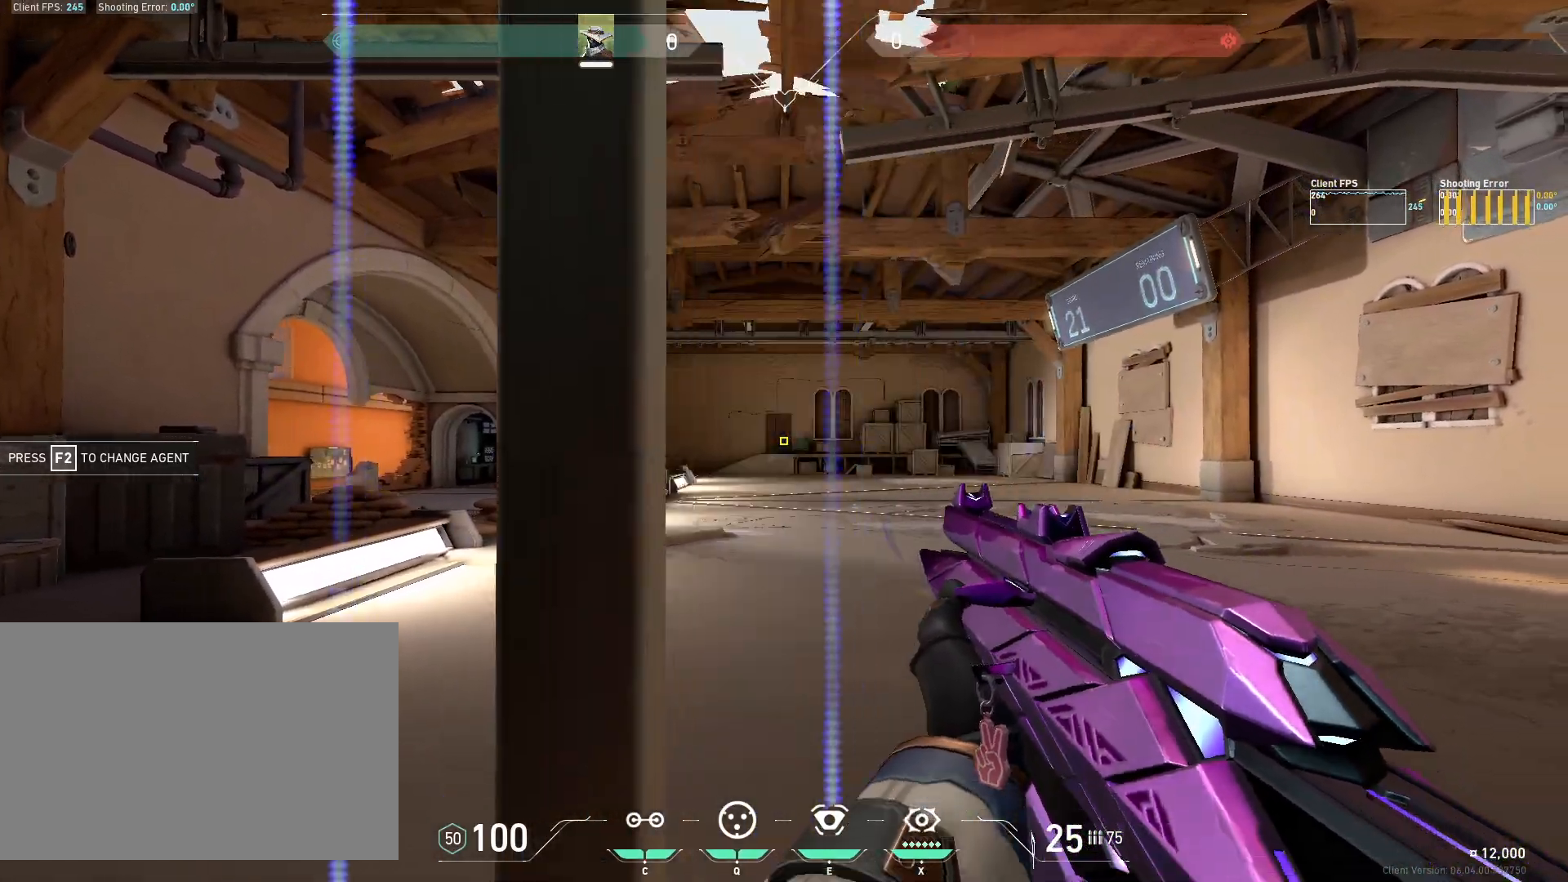
{"keys": [], "mouse": [], "events": [[67, "mouse_left", "down"], [167, "a", "down"], [217, "mouse_left", "up"], [483, "a", "up"]]}
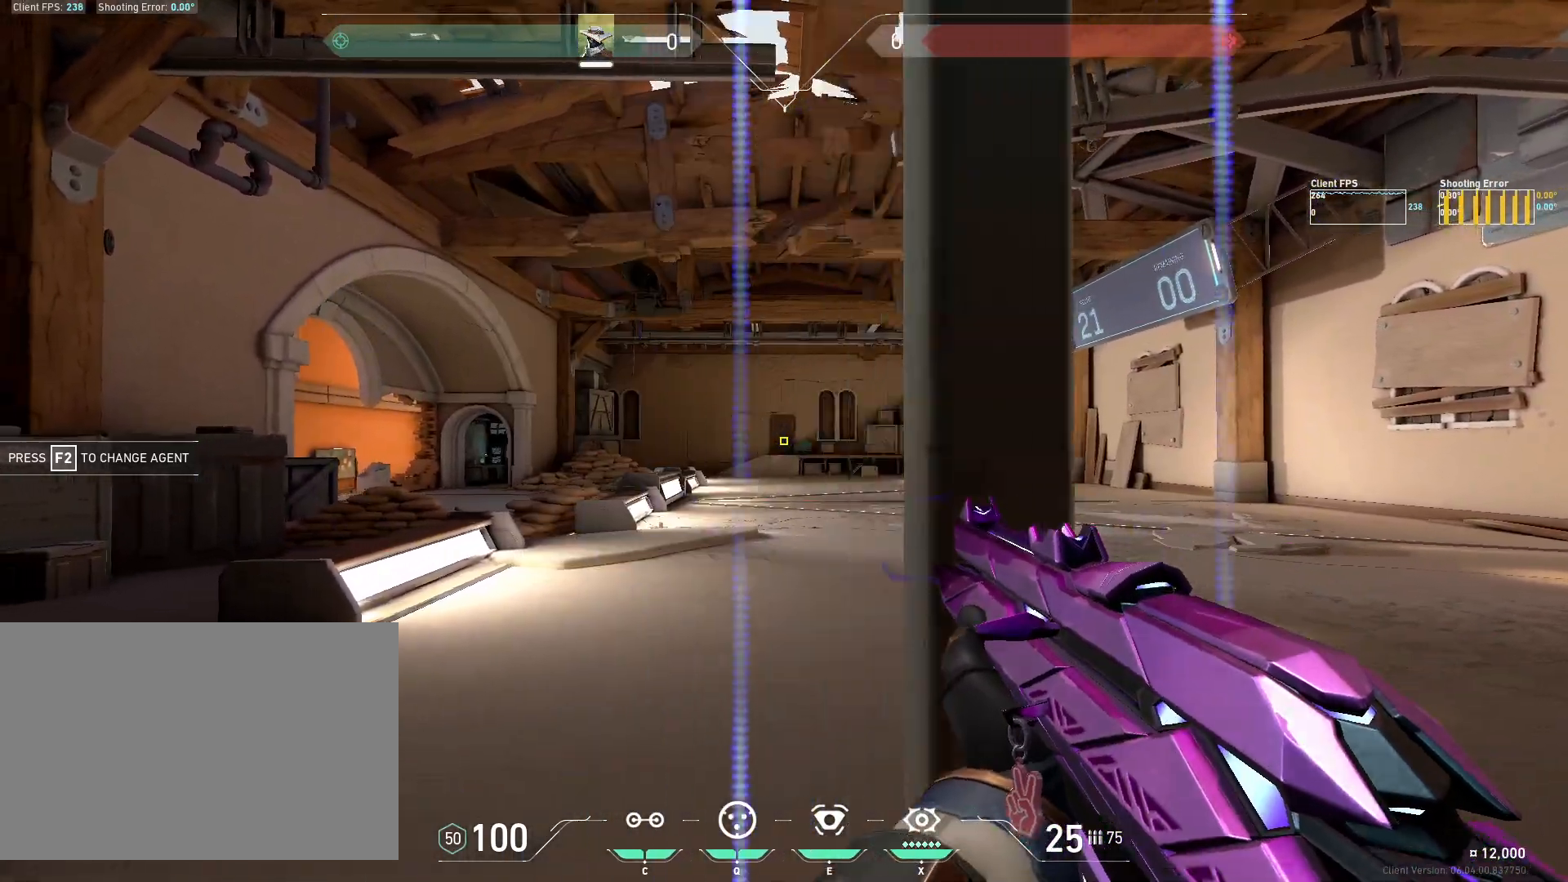
{"keys": ["d"], "mouse": [], "events": [[117, "mouse_left", "down"], [183, "d", "down"], [250, "mouse_left", "up"]]}
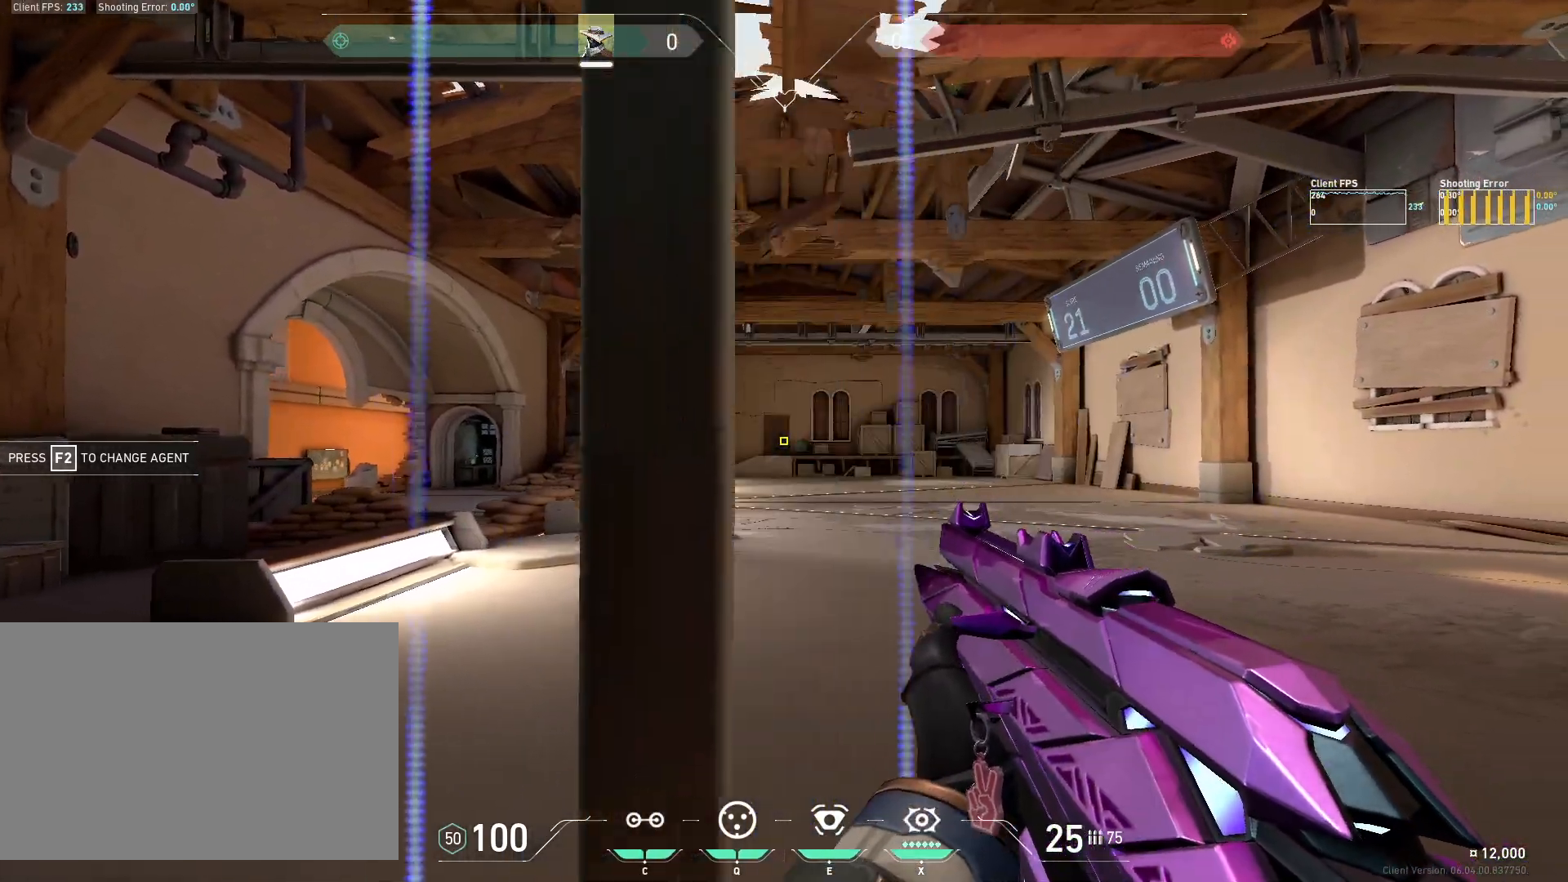
{"keys": ["a"], "mouse": [], "events": [[33, "d", "up"], [150, "mouse_left", "down"], [233, "a", "down"], [300, "mouse_left", "up"]]}
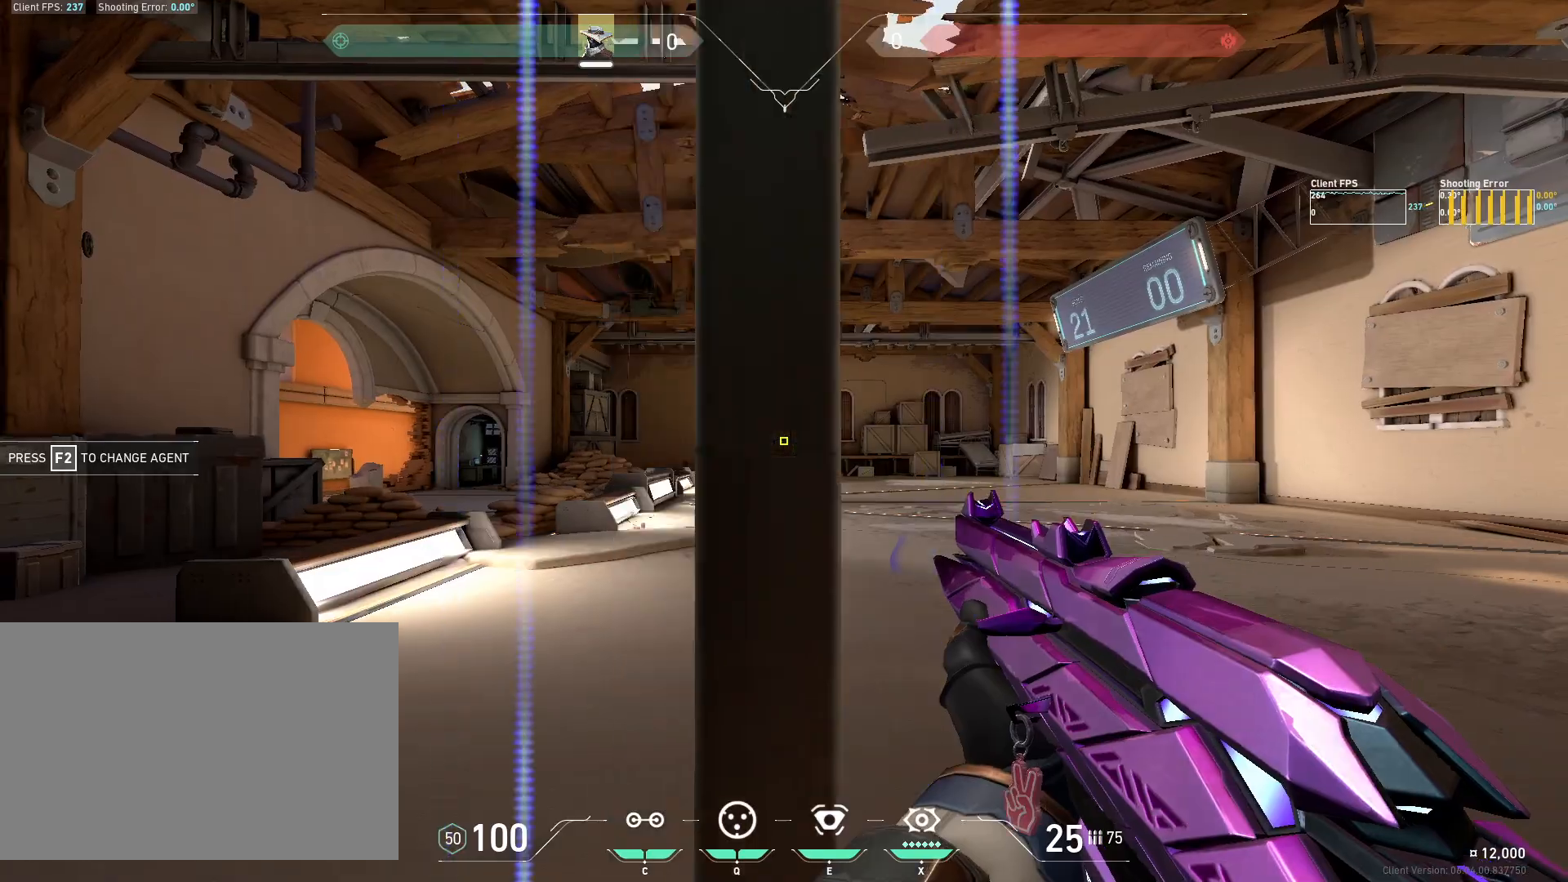
{"keys": ["d"], "mouse": [], "events": [[100, "a", "up"], [217, "mouse_left", "down"], [283, "d", "down"], [350, "mouse_left", "up"]]}
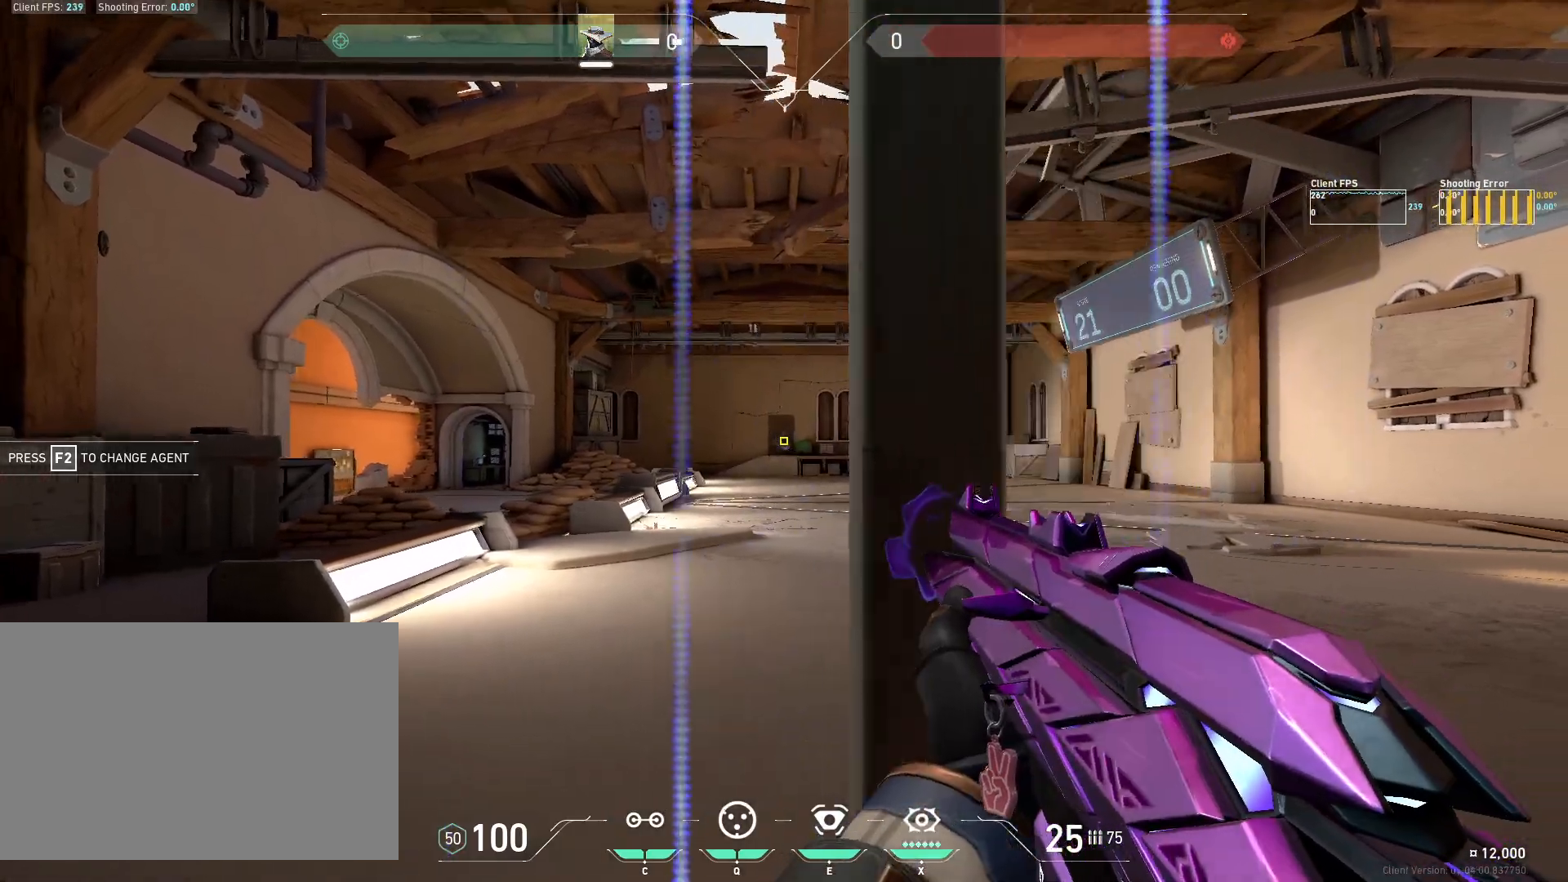
{"keys": ["a"], "mouse": [], "events": [[133, "d", "up"], [267, "mouse_left", "down"], [333, "a", "down"], [417, "mouse_left", "up"]]}
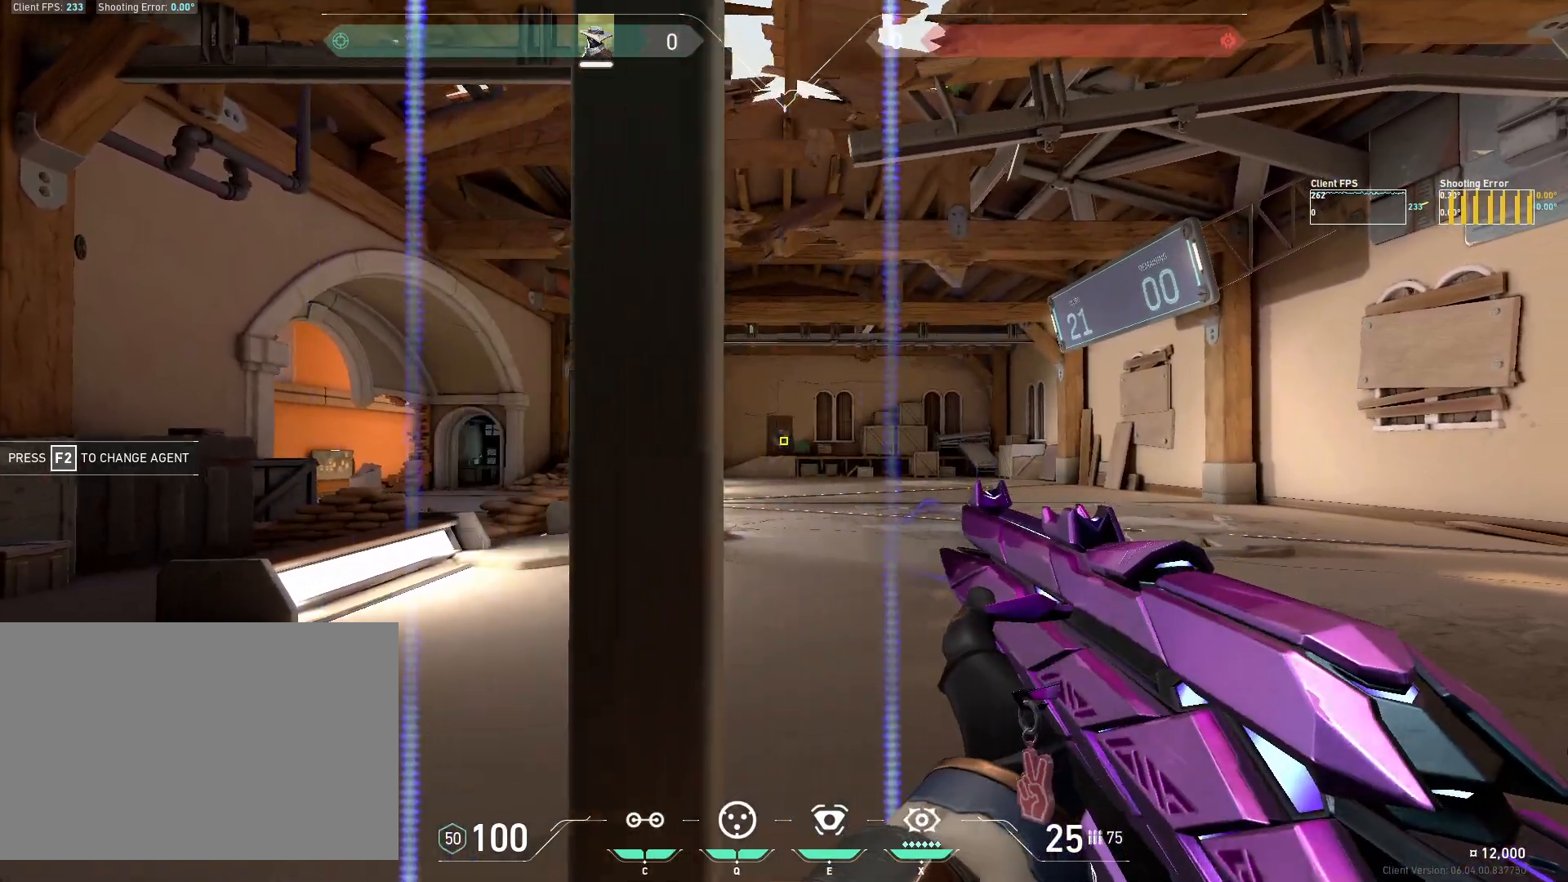
{"keys": ["d"], "mouse": [], "events": [[150, "a", "up"], [267, "mouse_left", "down"], [350, "d", "down"], [417, "mouse_left", "up"]]}
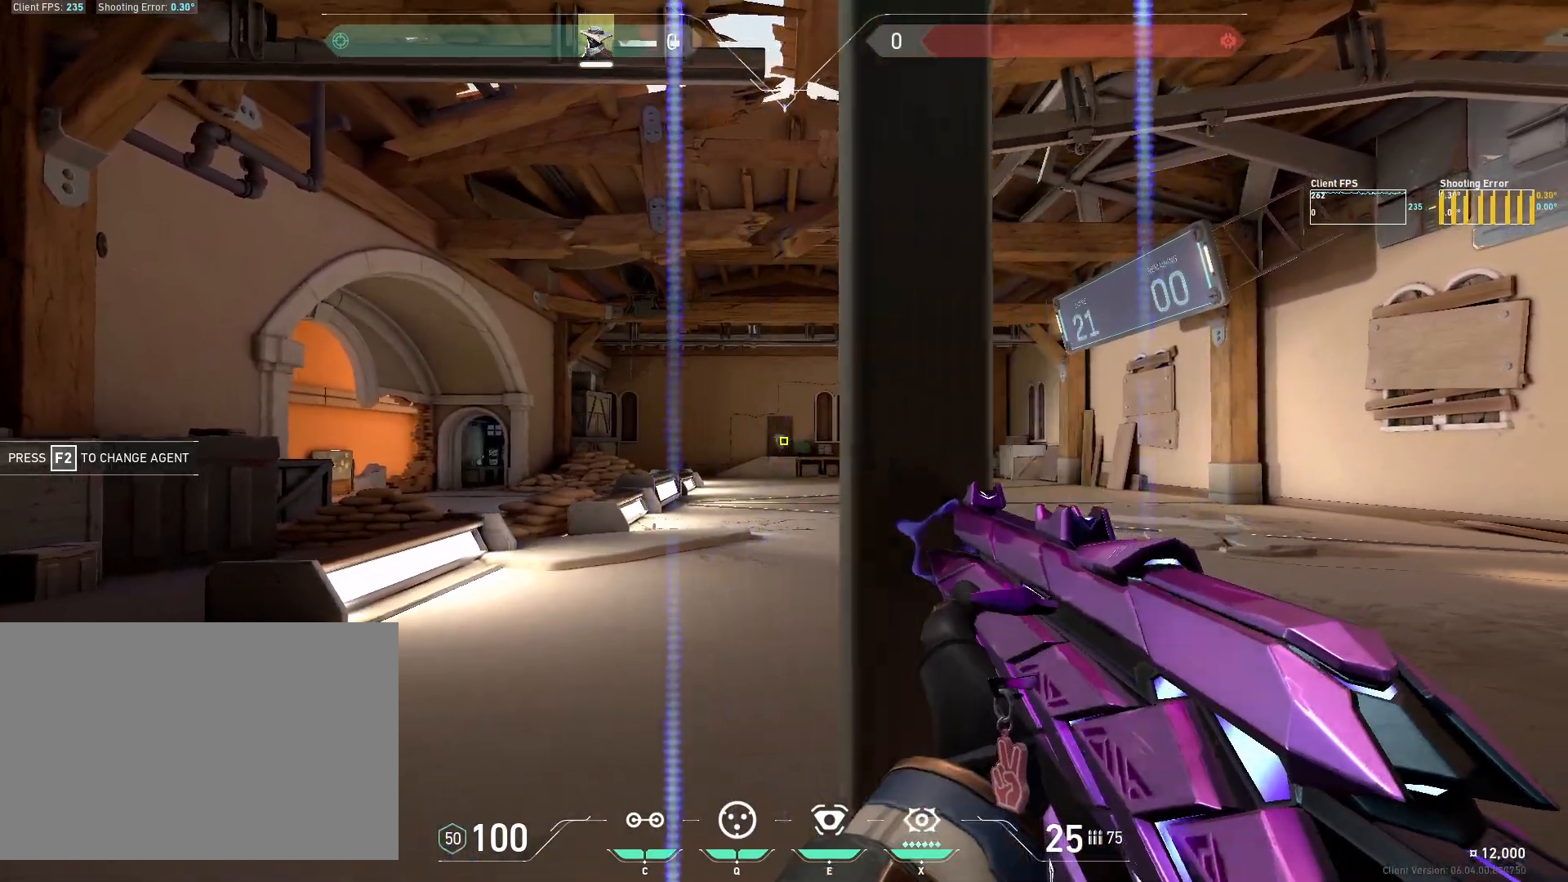
{"keys": ["a"], "mouse": [], "events": [[183, "d", "up"], [317, "mouse_left", "down"], [400, "a", "down"], [483, "mouse_left", "up"]]}
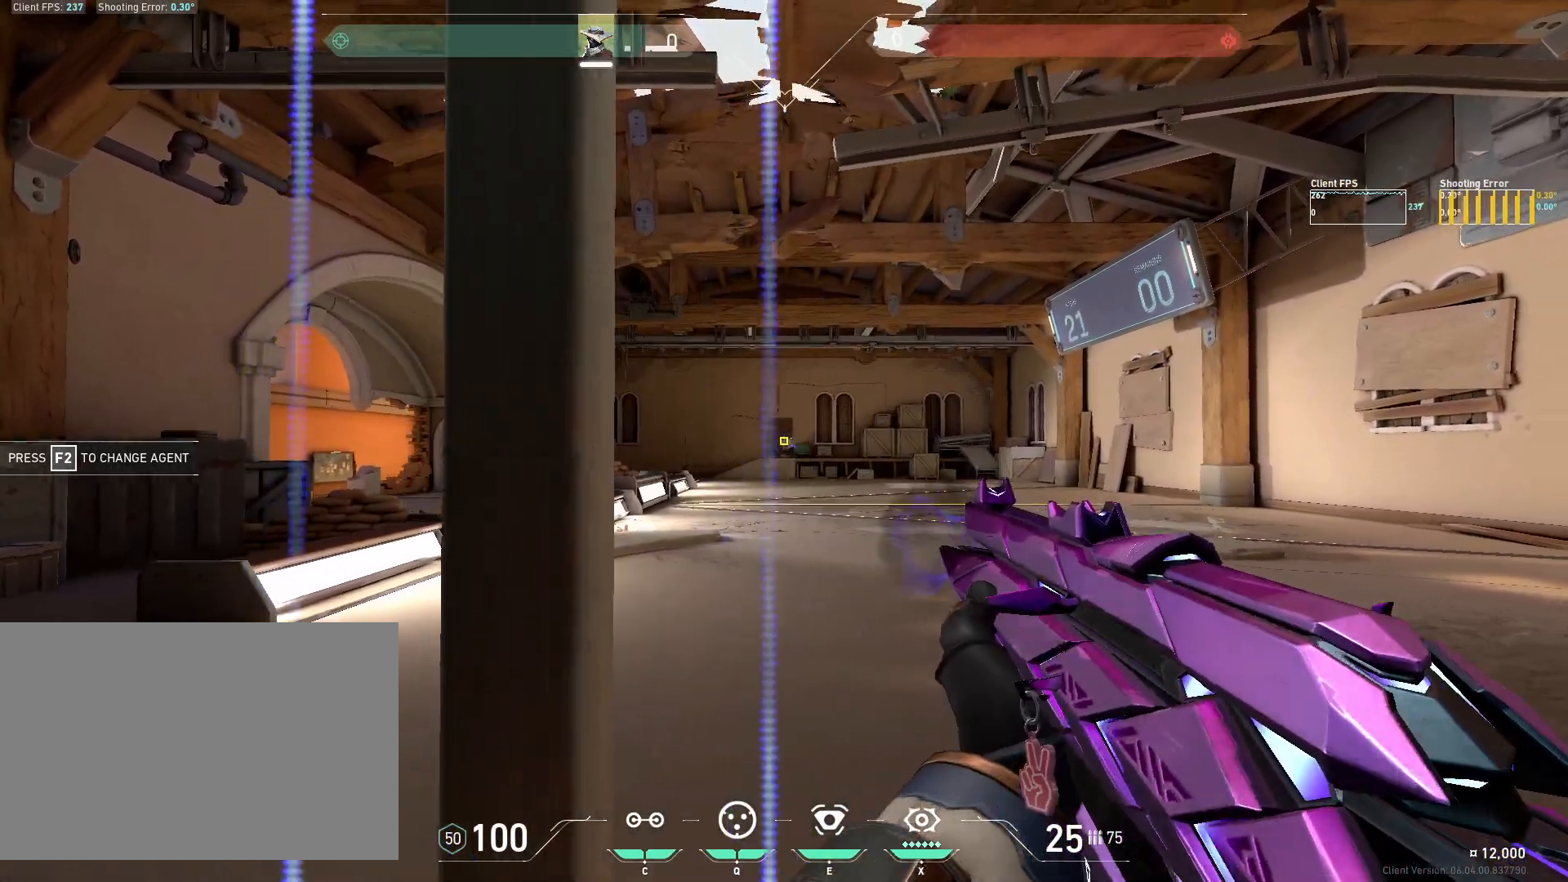
{"keys": ["d"], "mouse": [], "events": [[233, "a", "up"], [367, "mouse_left", "down"], [400, "d", "down"], [500, "mouse_left", "up"]]}
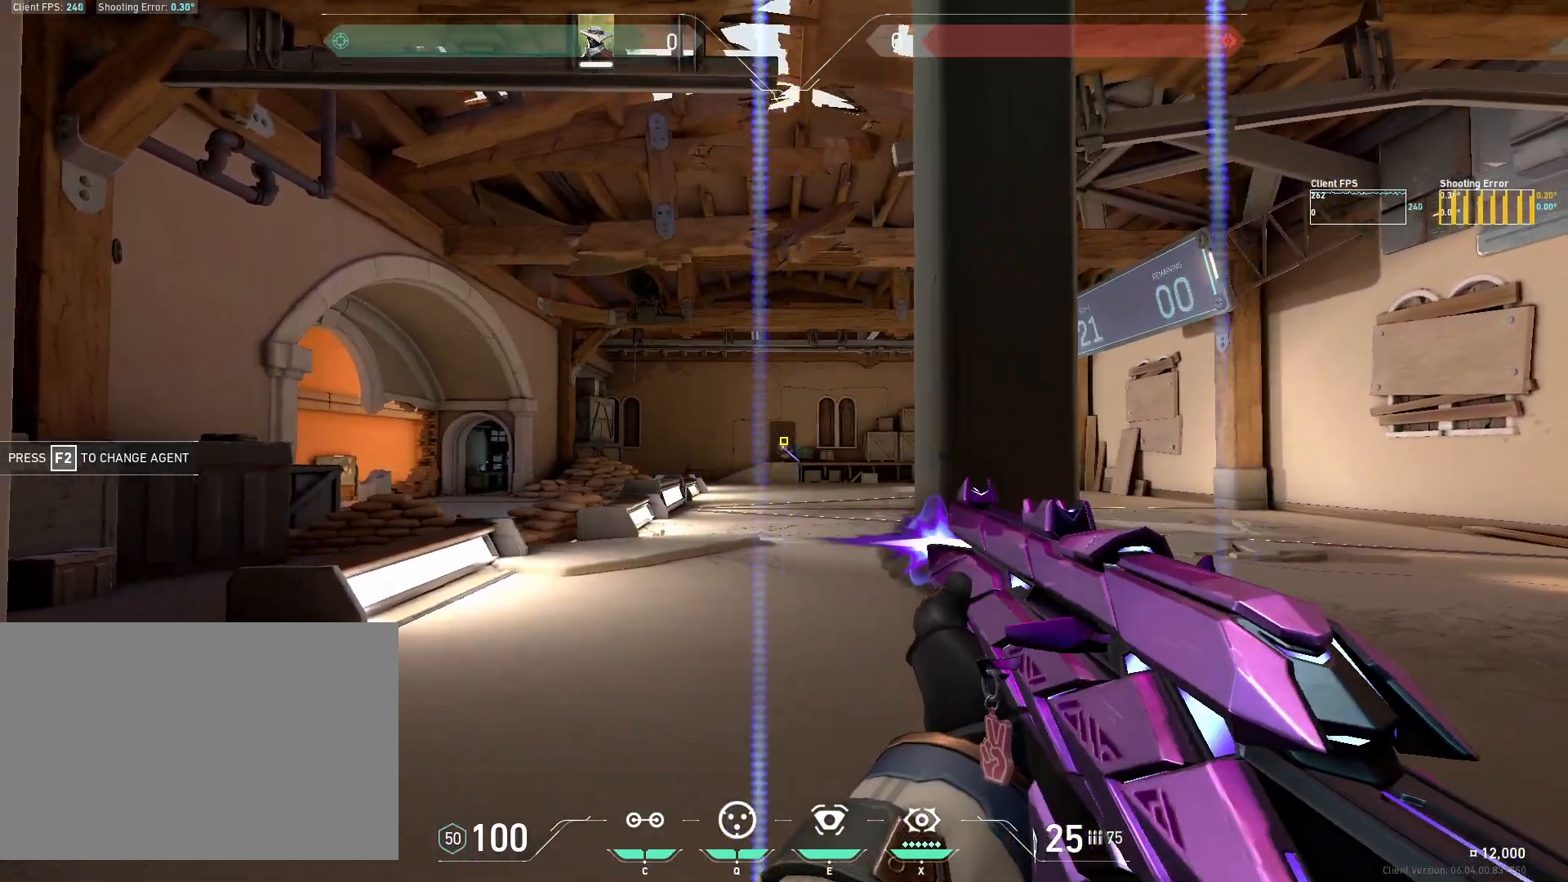
{"keys": ["a"], "mouse": [], "events": [[217, "d", "up"], [350, "mouse_left", "down"], [417, "a", "down"], [483, "mouse_left", "up"]]}
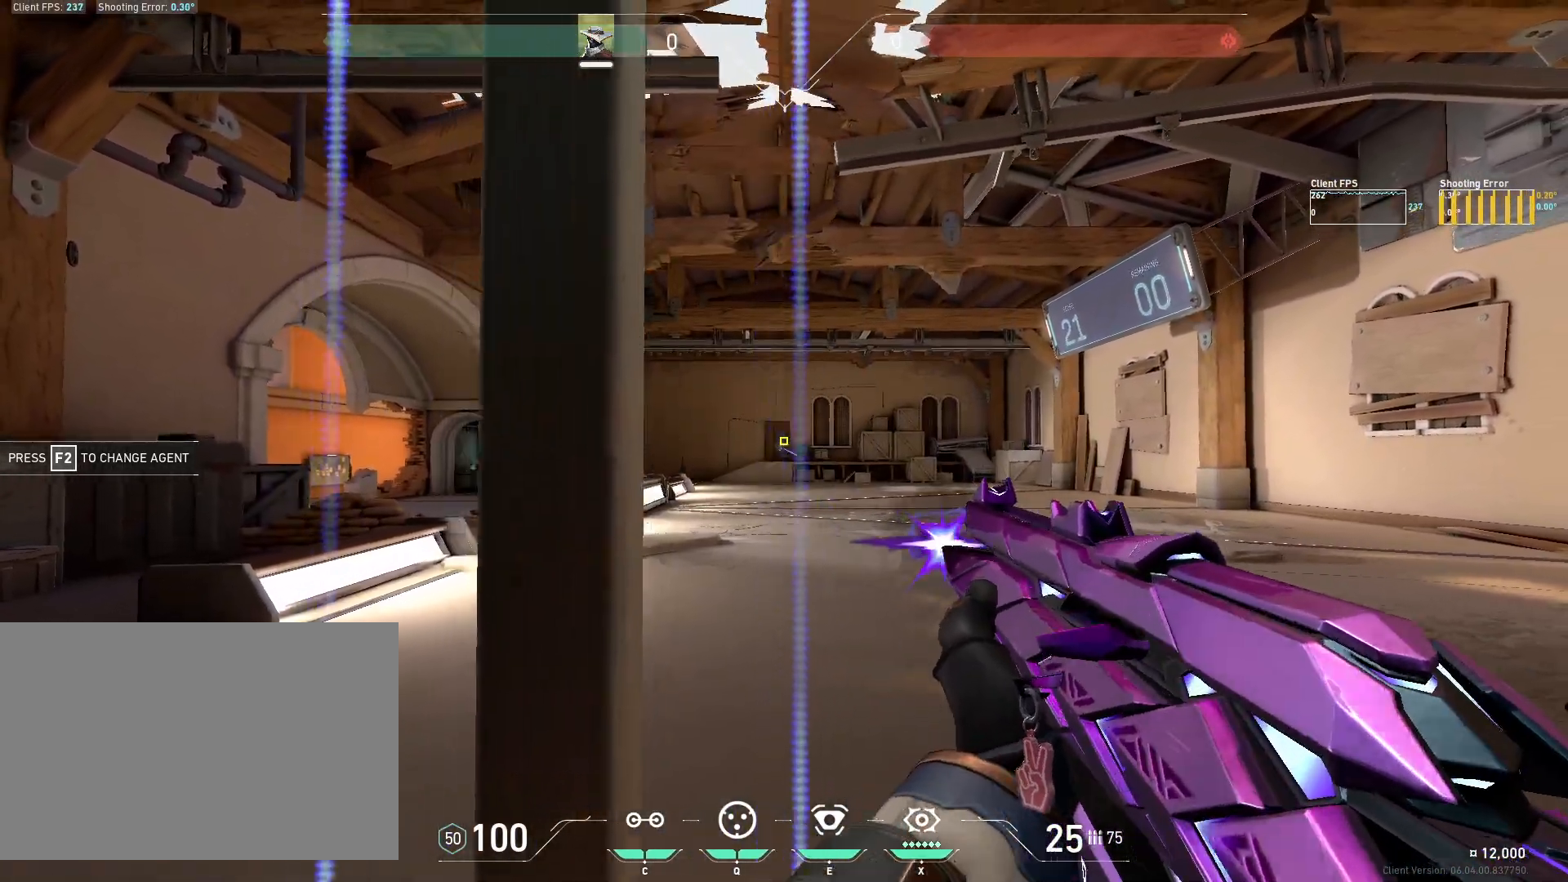
{"keys": ["d"], "mouse": ["left"], "events": [[217, "a", "up"], [367, "mouse_left", "down"], [450, "d", "down"]]}
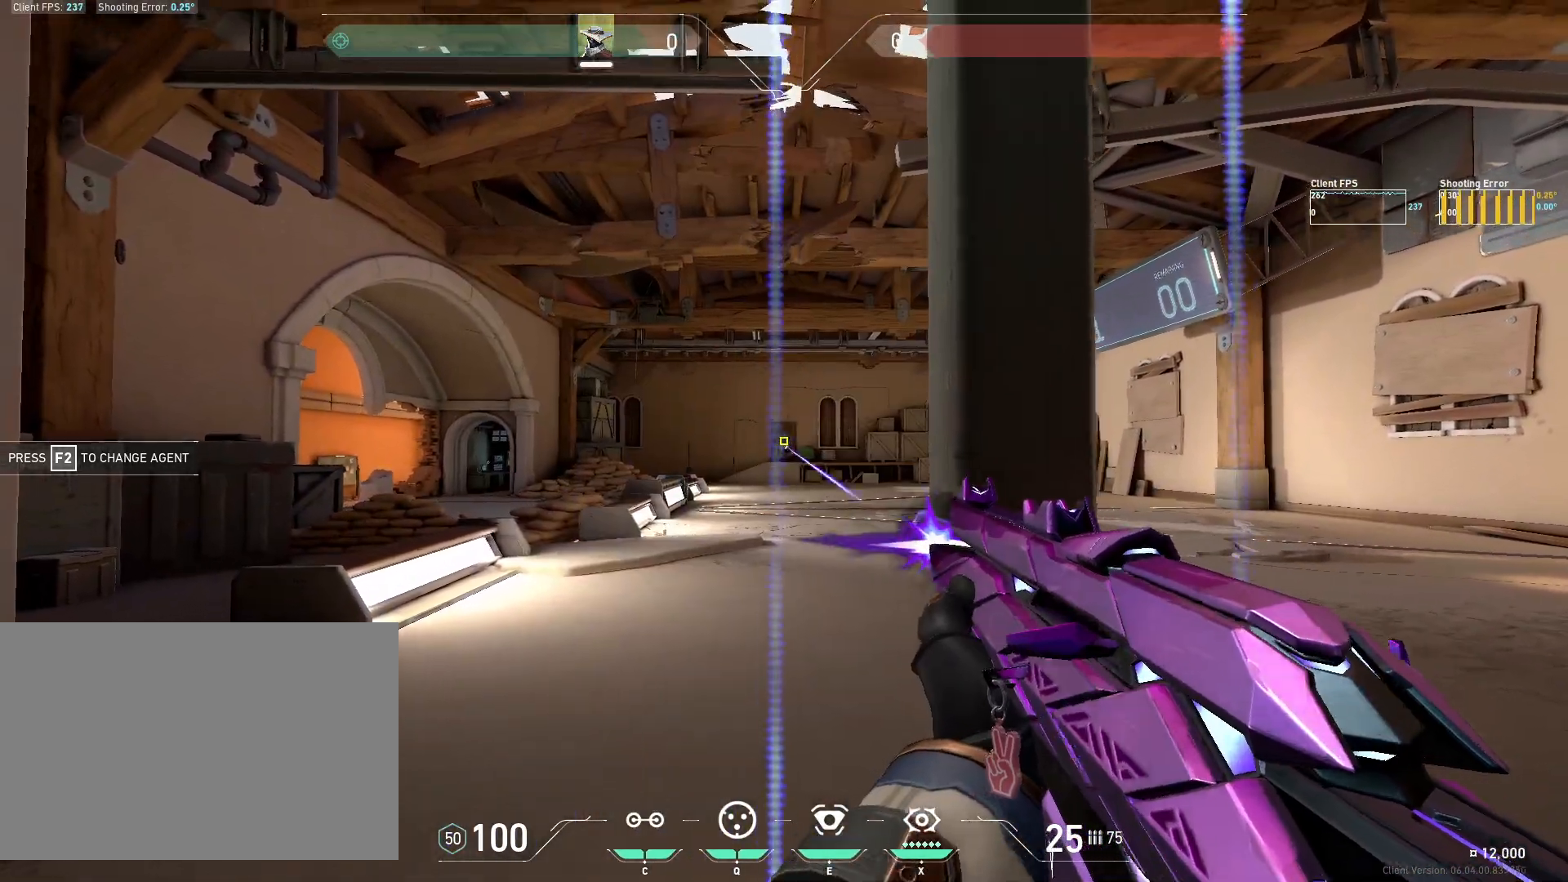
{"keys": [], "mouse": ["left"], "events": [[33, "mouse_left", "up"], [250, "d", "up"], [450, "mouse_left", "down"]]}
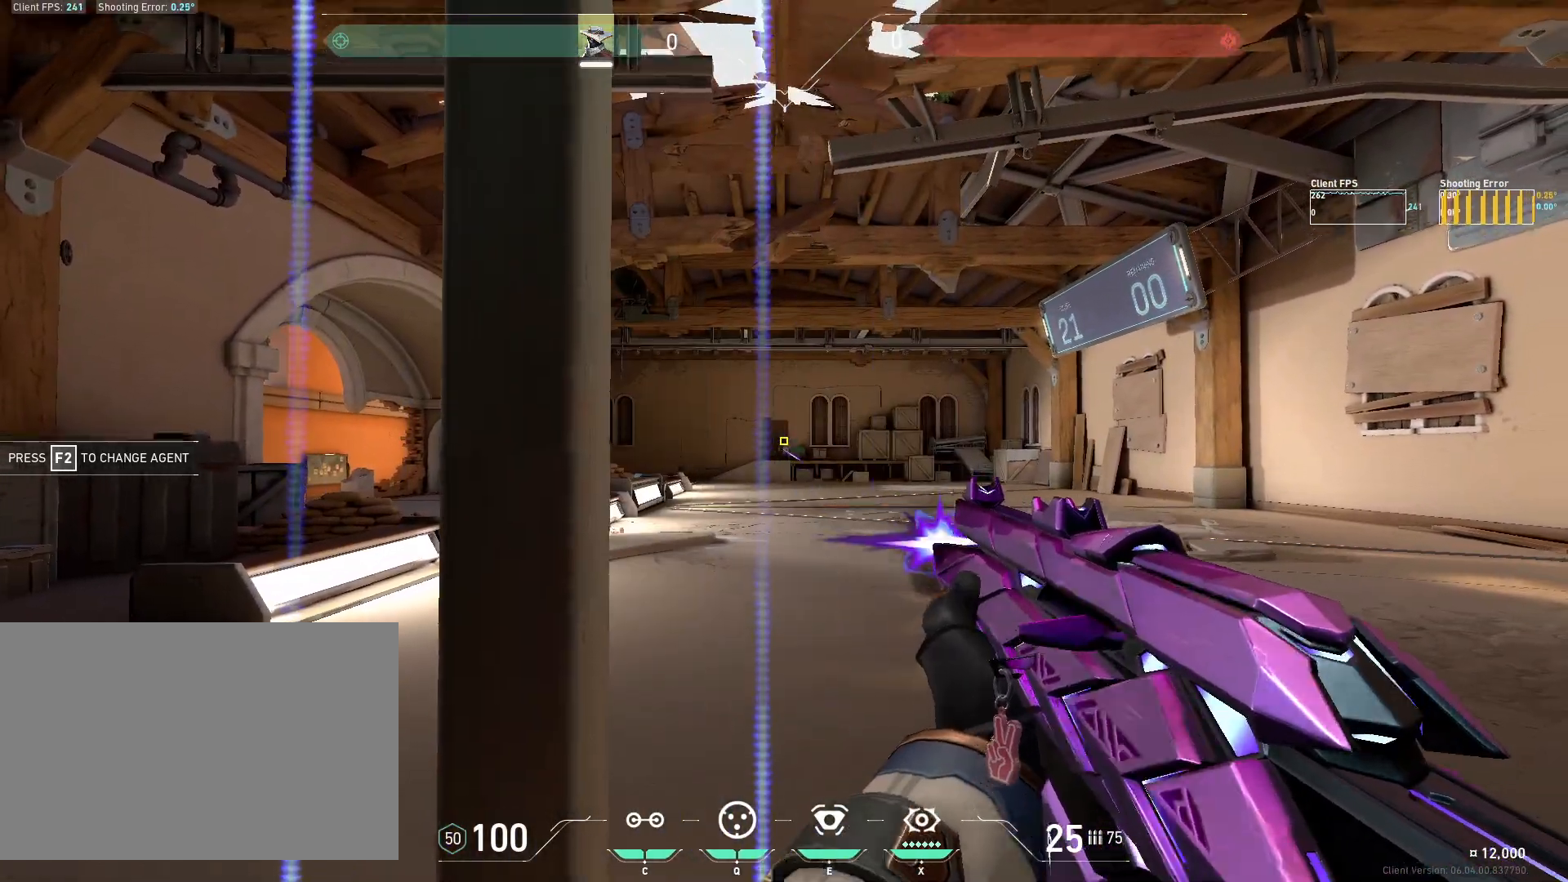
{"keys": [], "mouse": [], "events": [[33, "a", "down"], [117, "mouse_left", "up"], [417, "a", "up"]]}
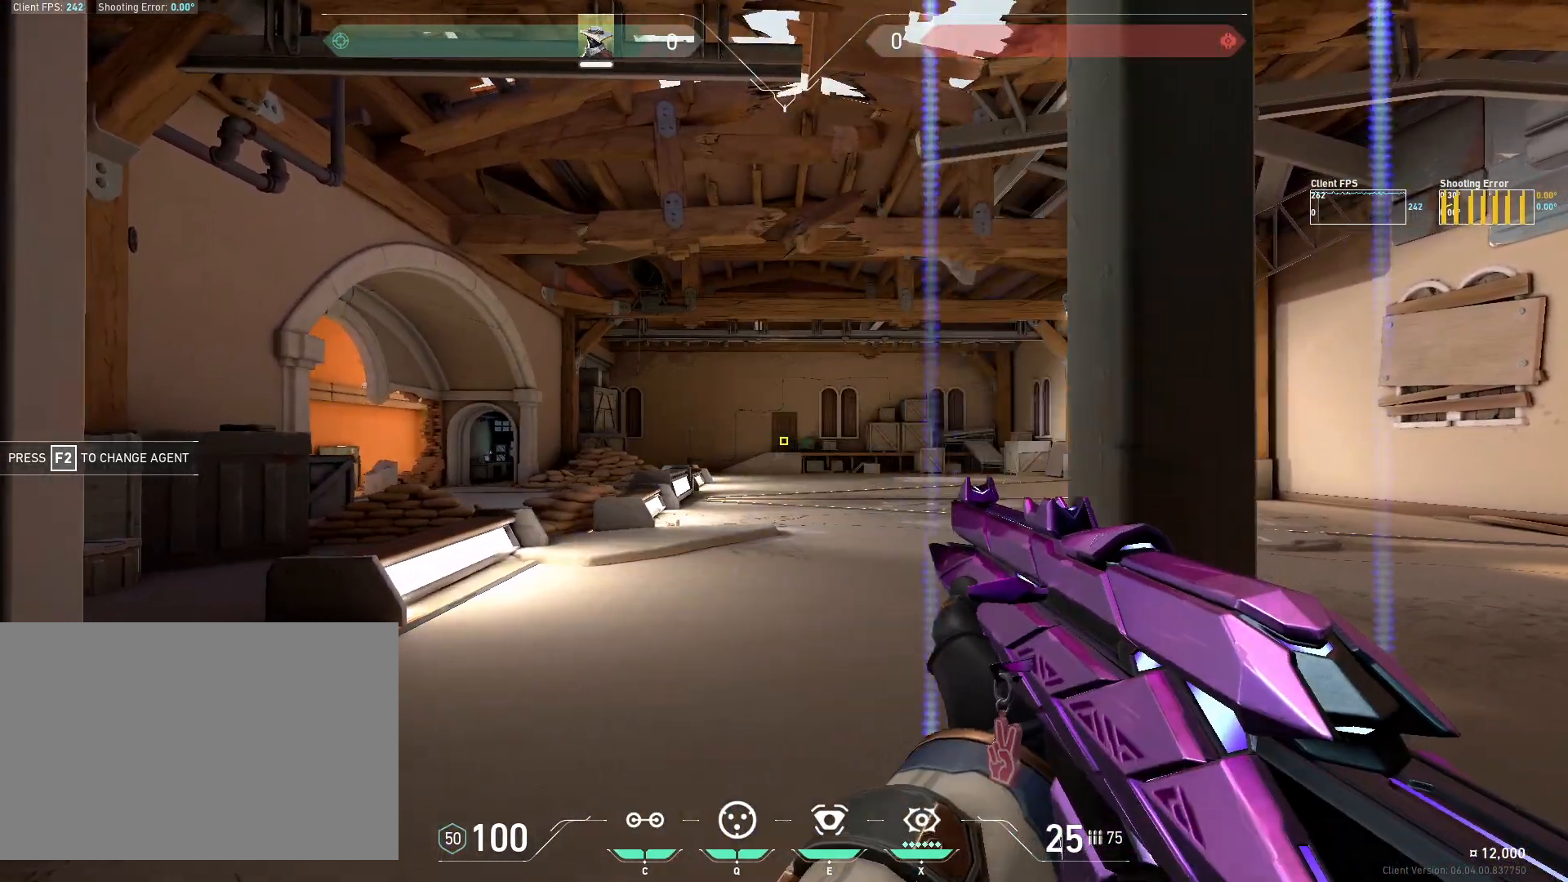
{"keys": [], "mouse": [], "events": [[100, "mouse_left", "down"], [117, "d", "down"], [250, "mouse_left", "up"], [483, "d", "up"]]}
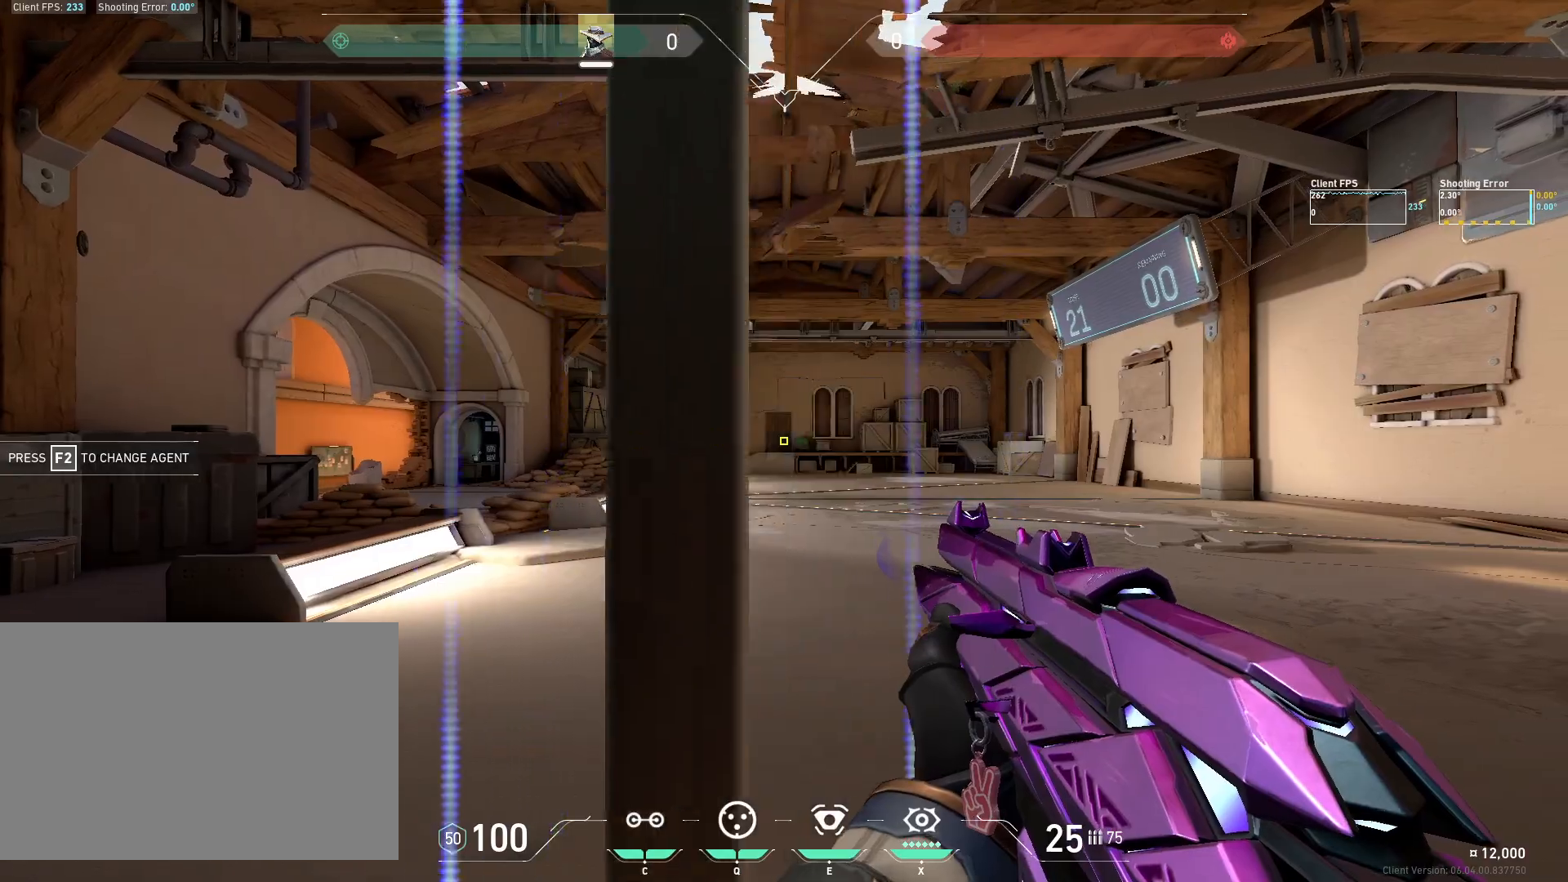
{"keys": ["a"], "mouse": [], "events": [[117, "mouse_left", "down"], [183, "a", "down"], [283, "mouse_left", "up"]]}
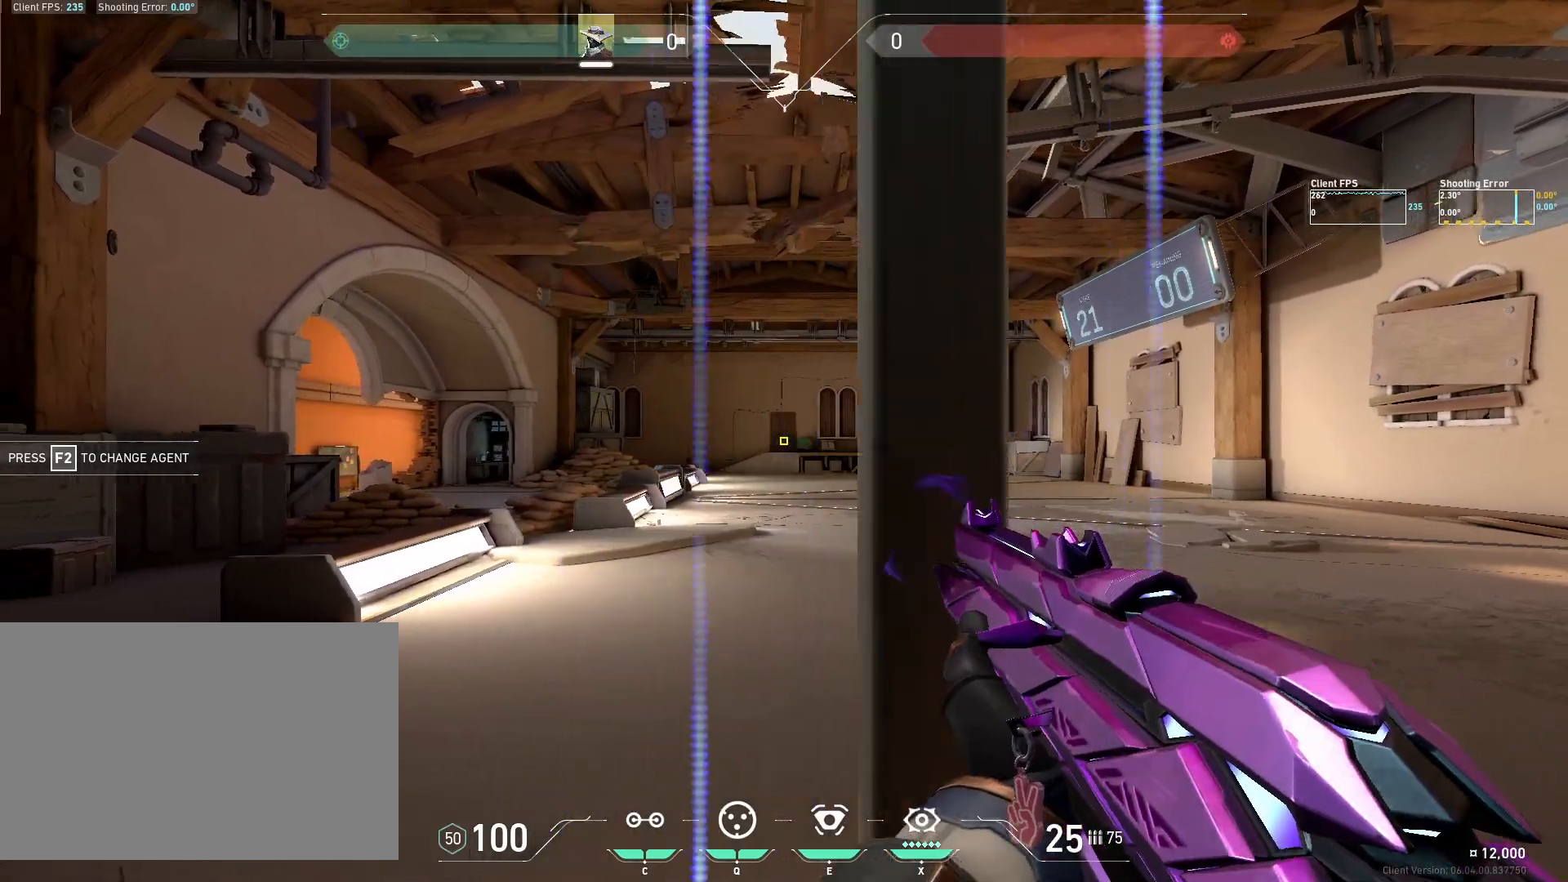
{"keys": ["d"], "mouse": [], "events": [[17, "a", "up"], [133, "mouse_left", "down"], [200, "d", "down"], [267, "mouse_left", "up"]]}
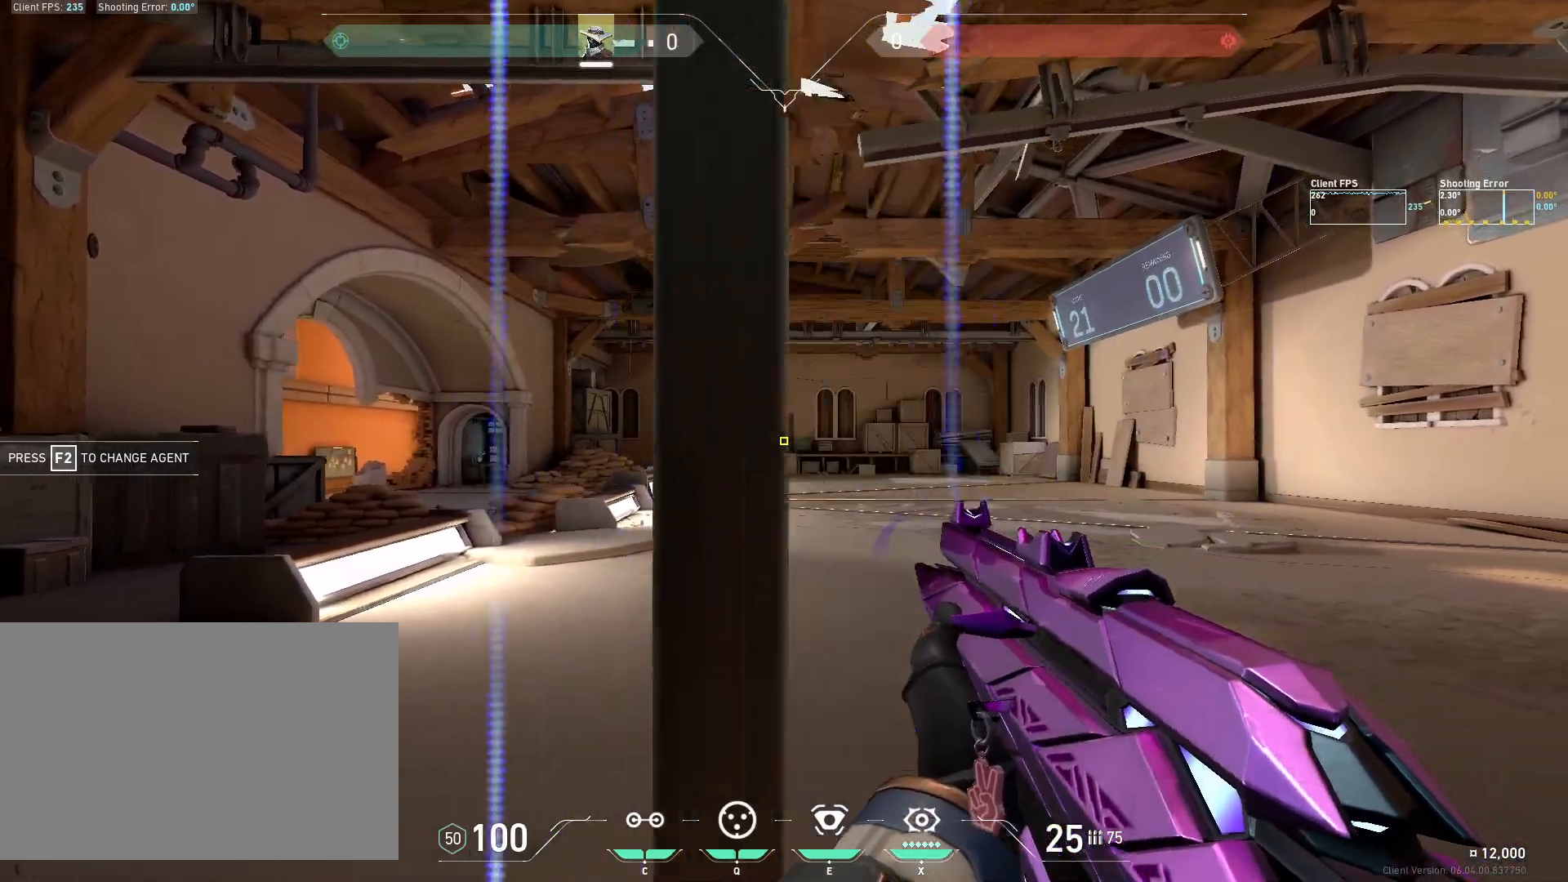
{"keys": ["a"], "mouse": [], "events": [[100, "d", "up"], [167, "mouse_left", "down"], [250, "a", "down"], [300, "mouse_left", "up"]]}